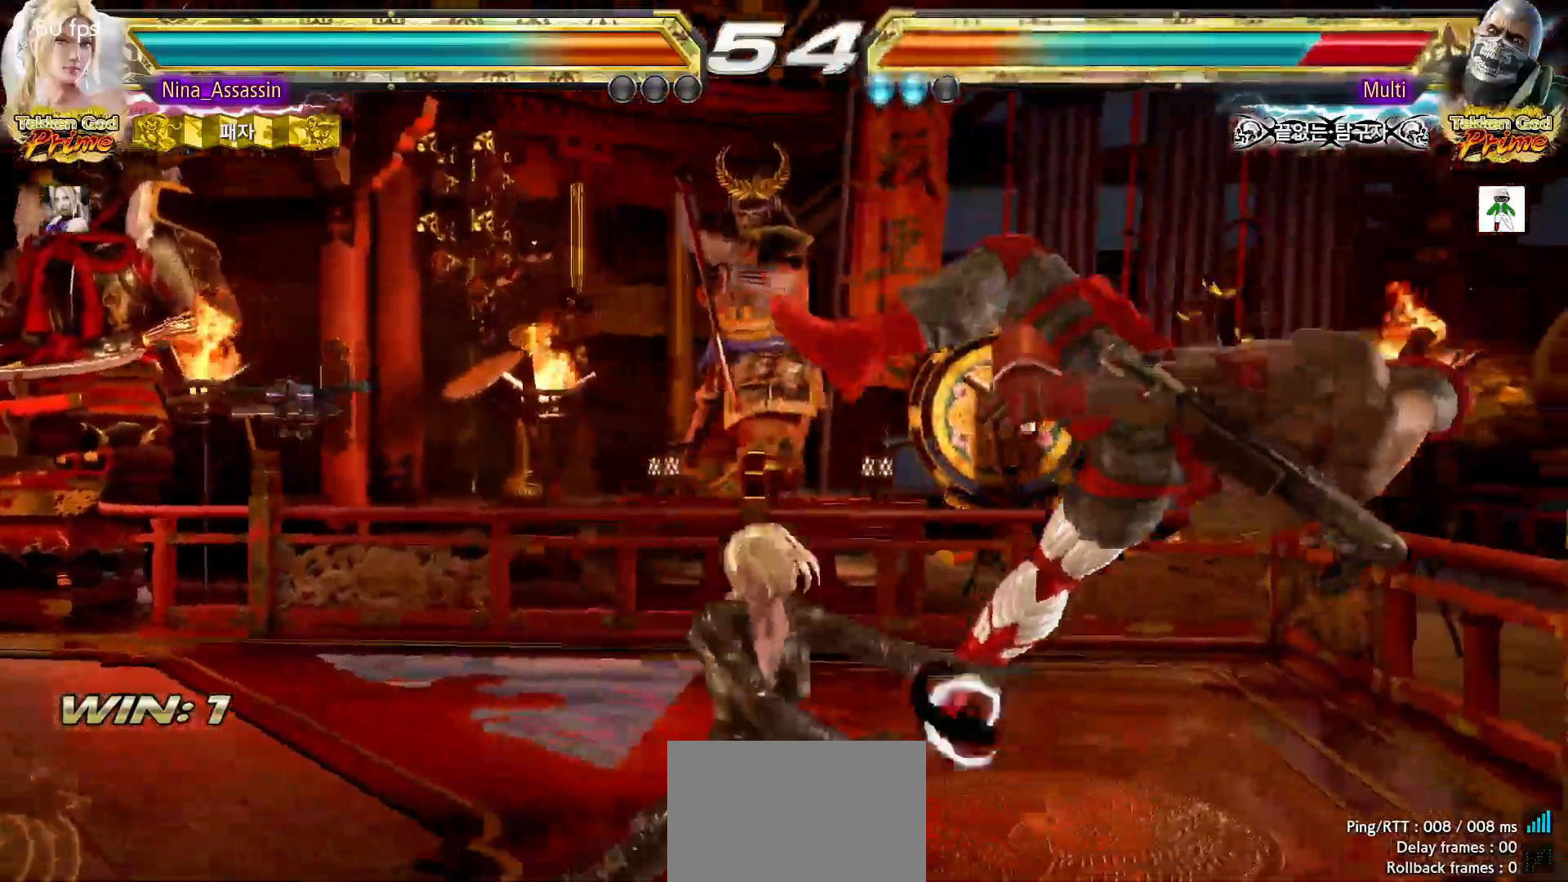
Gameplay with a controller (arcade stick); each line is a JSON object with the inputs held at the frame after it. "events" lists button and stick changes between this image and that frame as [ms after this image, input, new state], when the widget could be followed in between. Not read: L3 R3.
{"buttons": [], "left_stick": "center"}
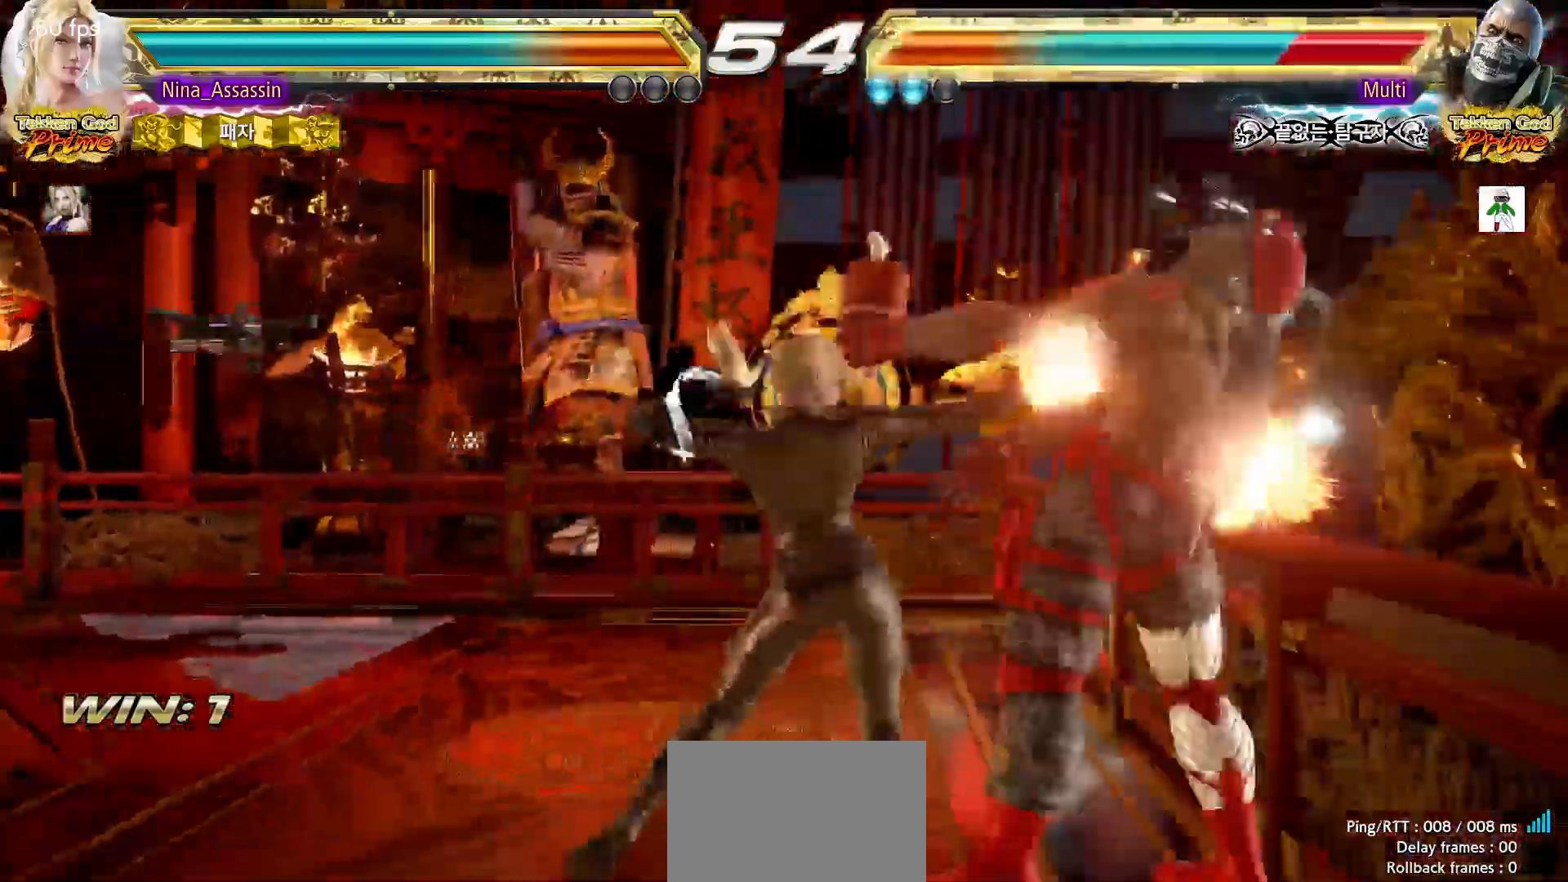
{"buttons": [], "left_stick": "down-right"}
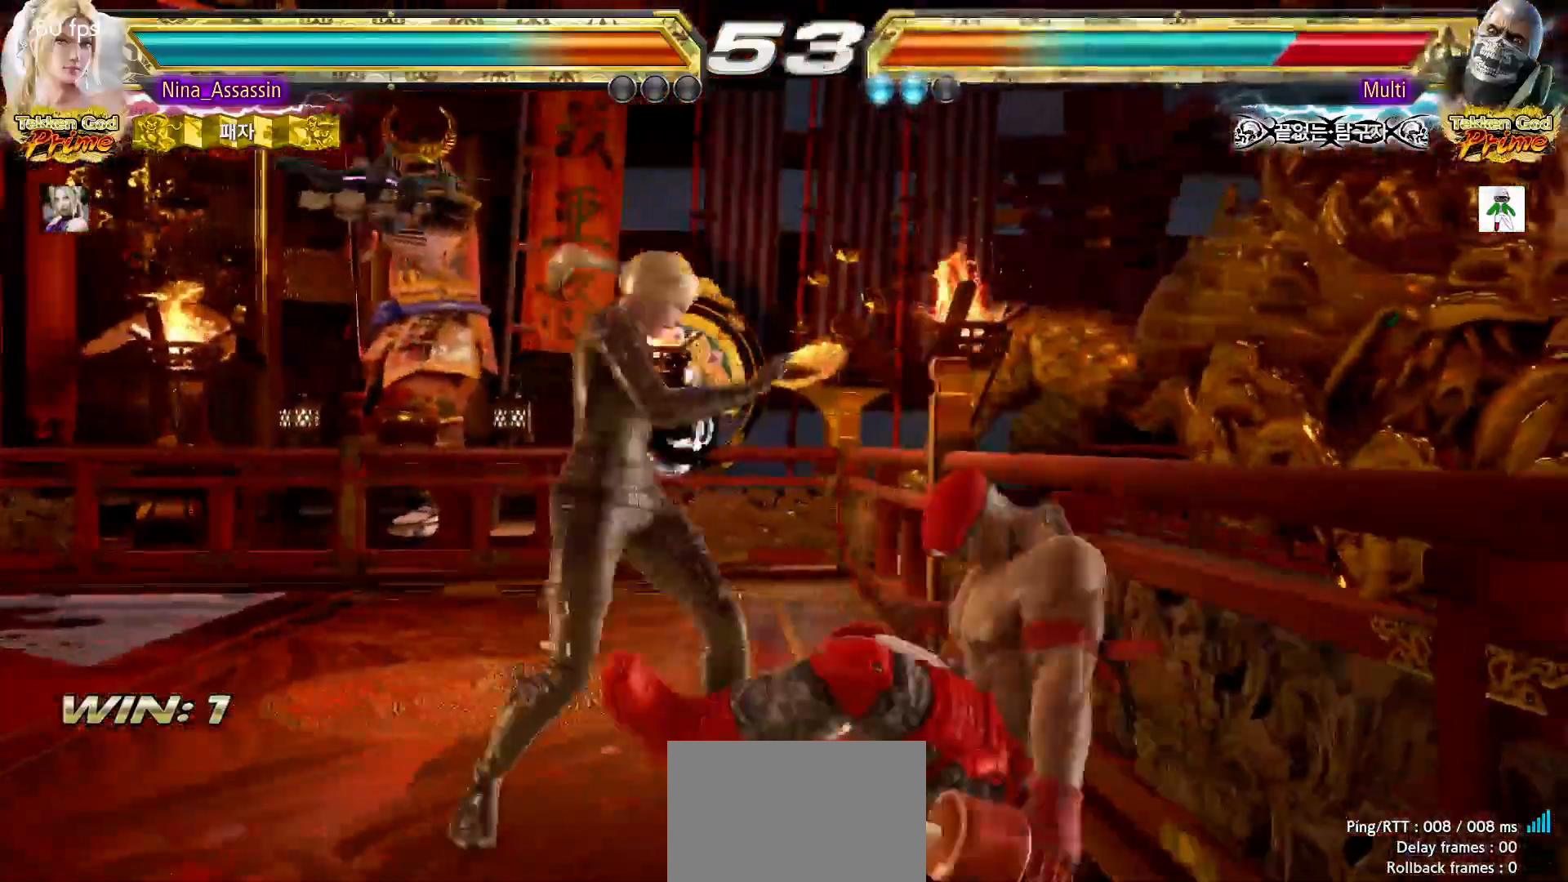
{"buttons": [], "left_stick": "center", "events": [[50, "left_stick", "center"], [333, "left_stick", "down"], [400, "left_stick", "center"]]}
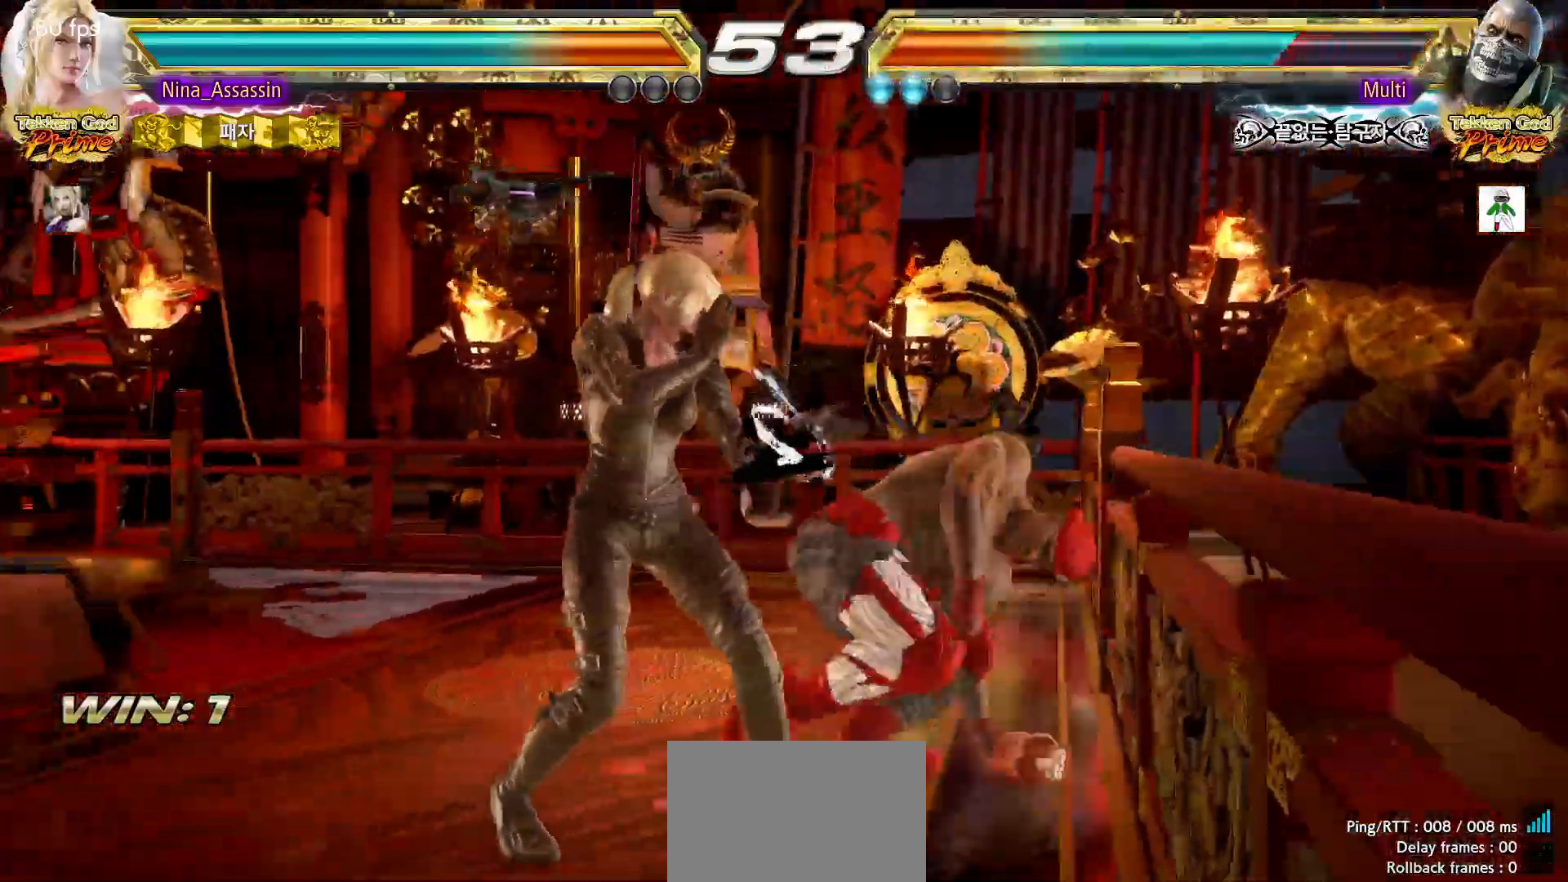
{"buttons": [], "left_stick": "center", "events": [[83, "SQUARE", "down"], [150, "SQUARE", "up"], [250, "left_stick", "left"], [450, "left_stick", "up"], [500, "left_stick", "center"]]}
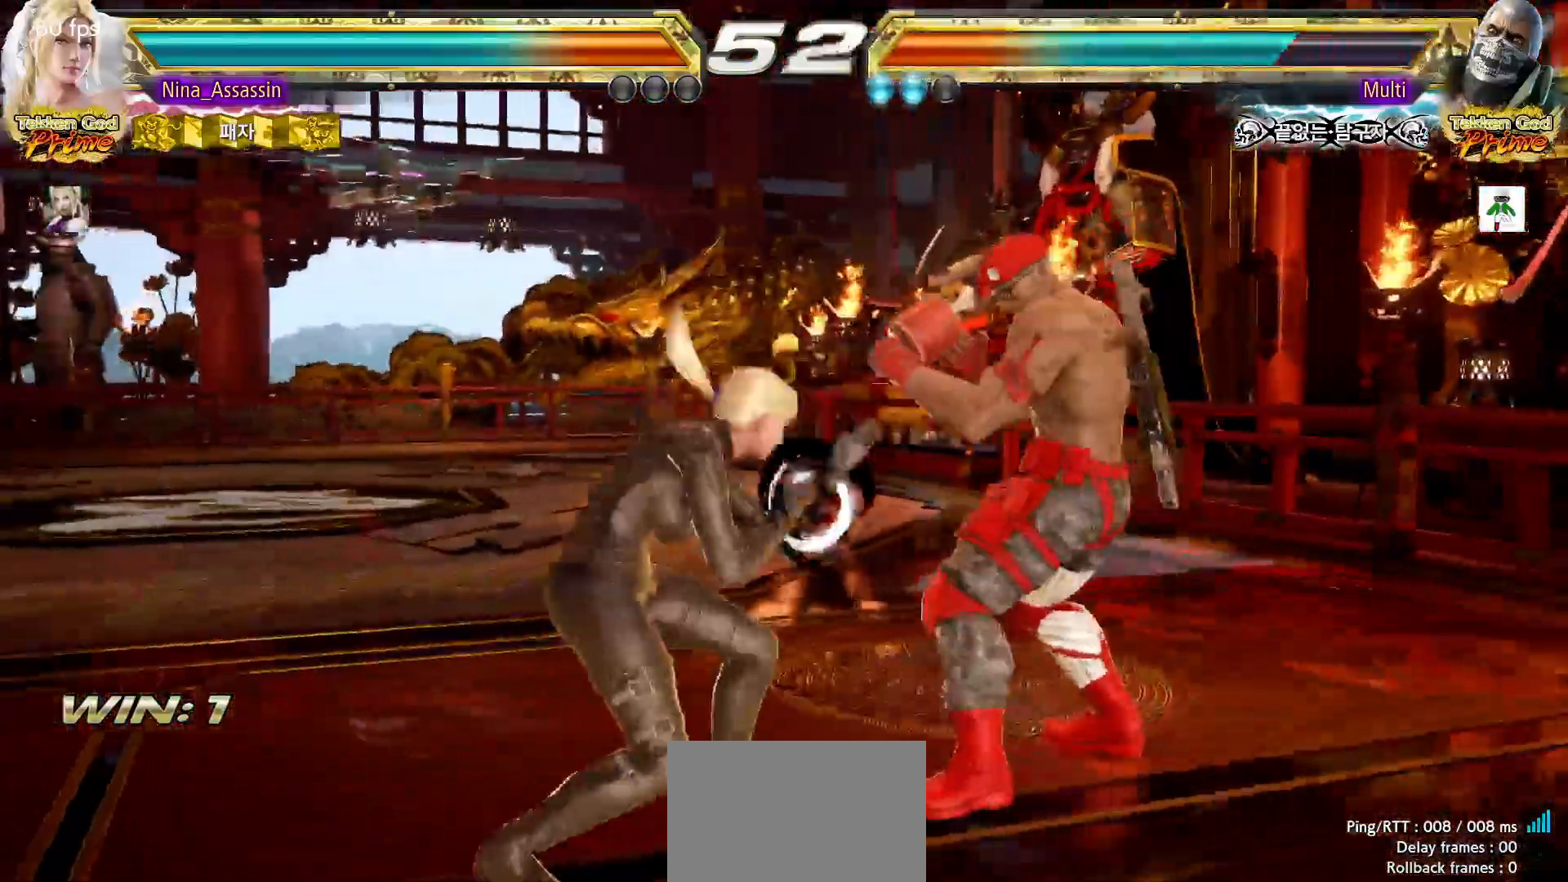
{"buttons": ["TRIANGLE"], "left_stick": "center", "events": [[100, "left_stick", "down-left"], [117, "TRIANGLE", "down"], [200, "TRIANGLE", "up"], [233, "SQUARE", "down"], [267, "left_stick", "center"], [283, "SQUARE", "up"], [350, "TRIANGLE", "down"], [417, "TRIANGLE", "up"], [500, "TRIANGLE", "down"]]}
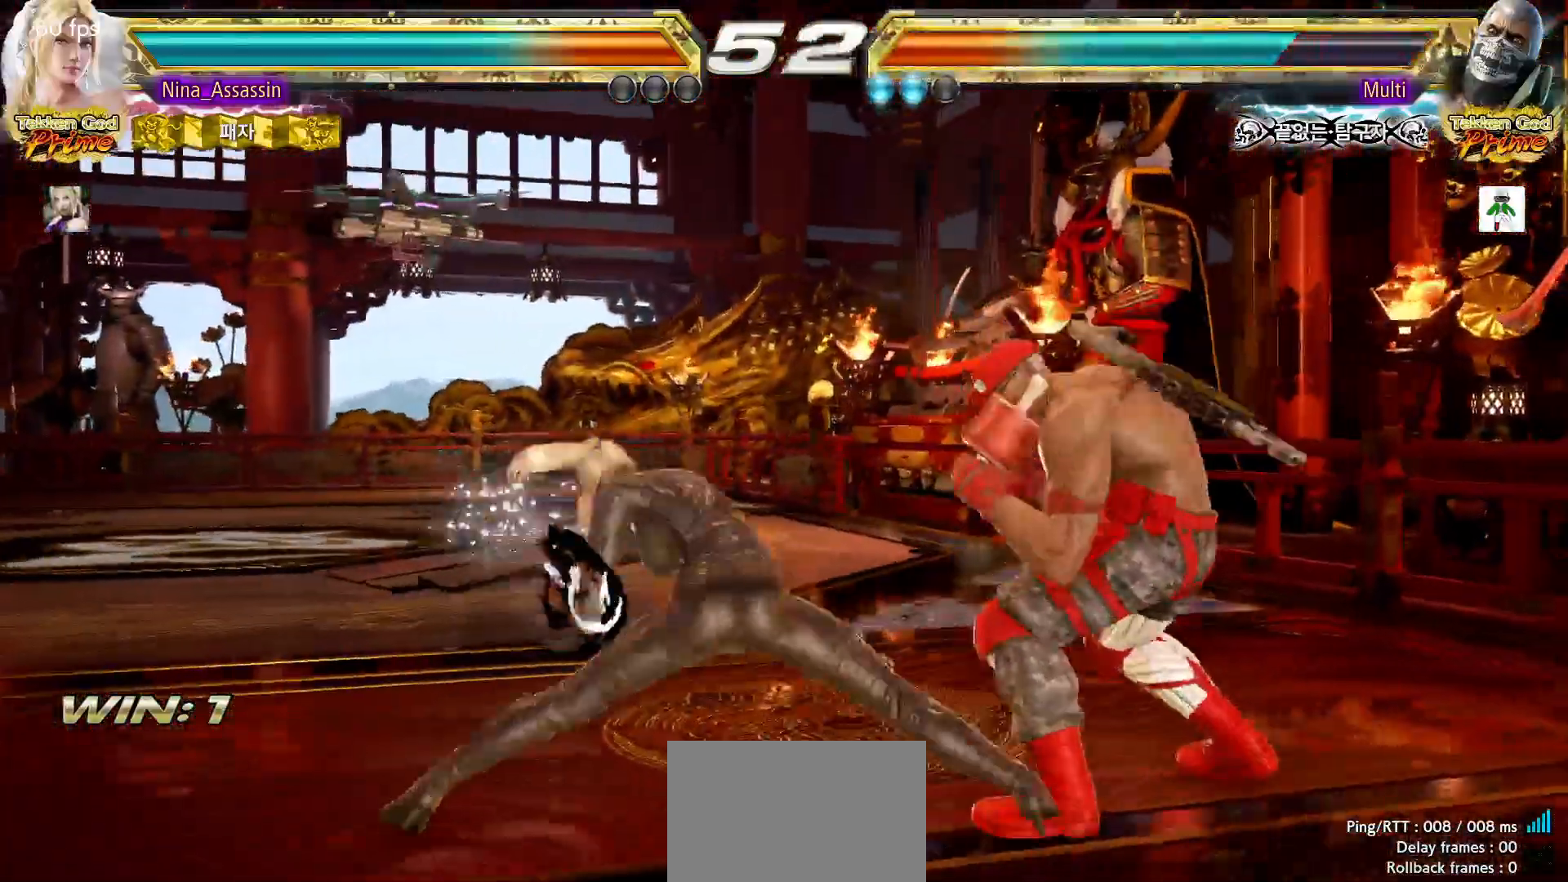
{"buttons": [], "left_stick": "center"}
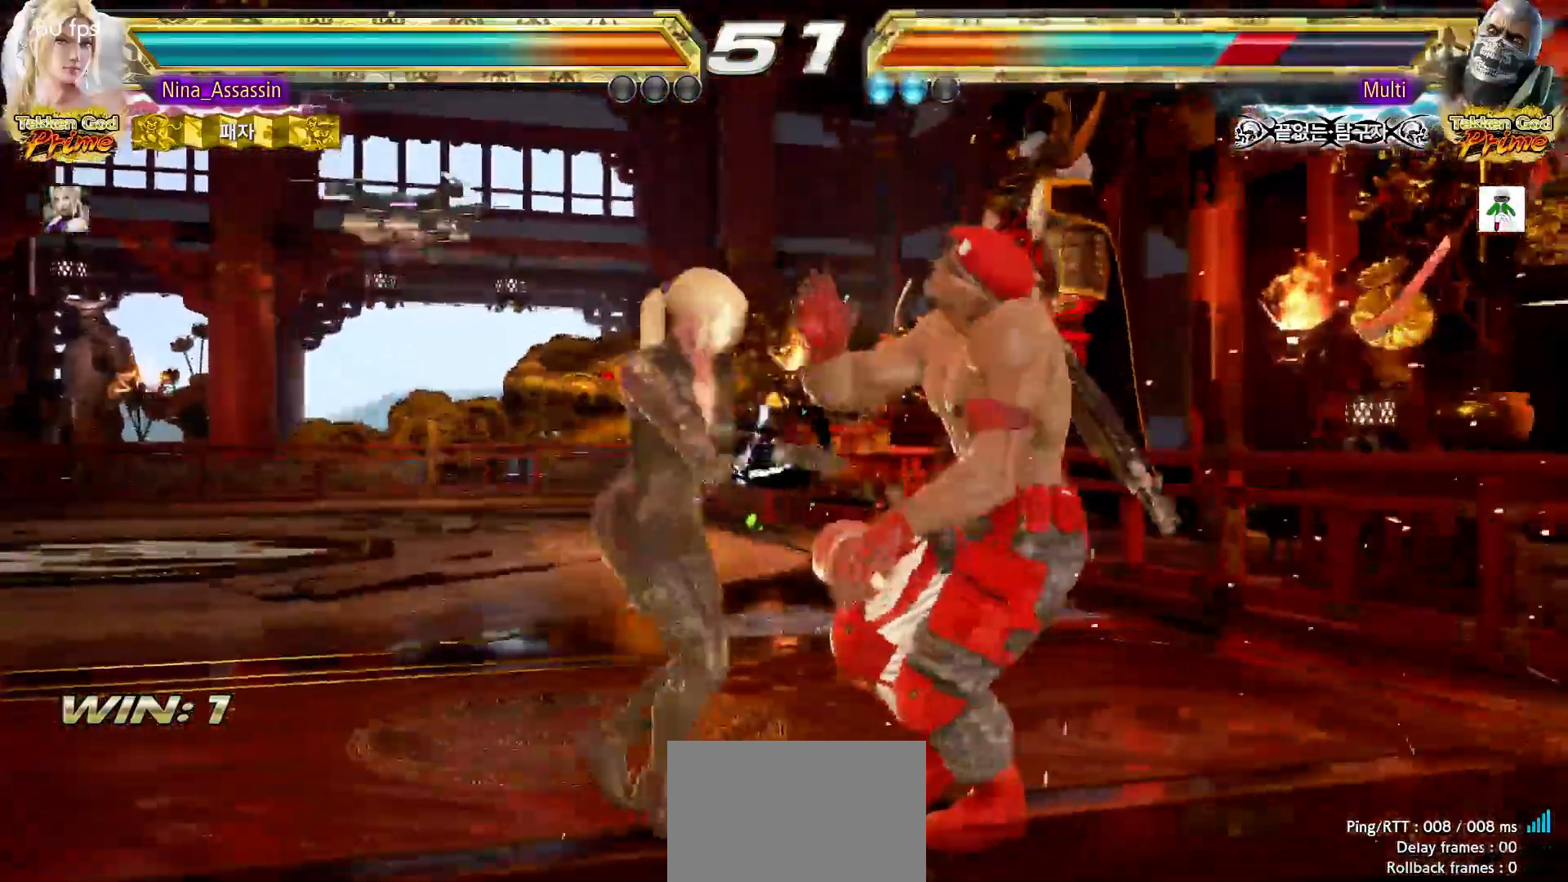
{"buttons": [], "left_stick": "center"}
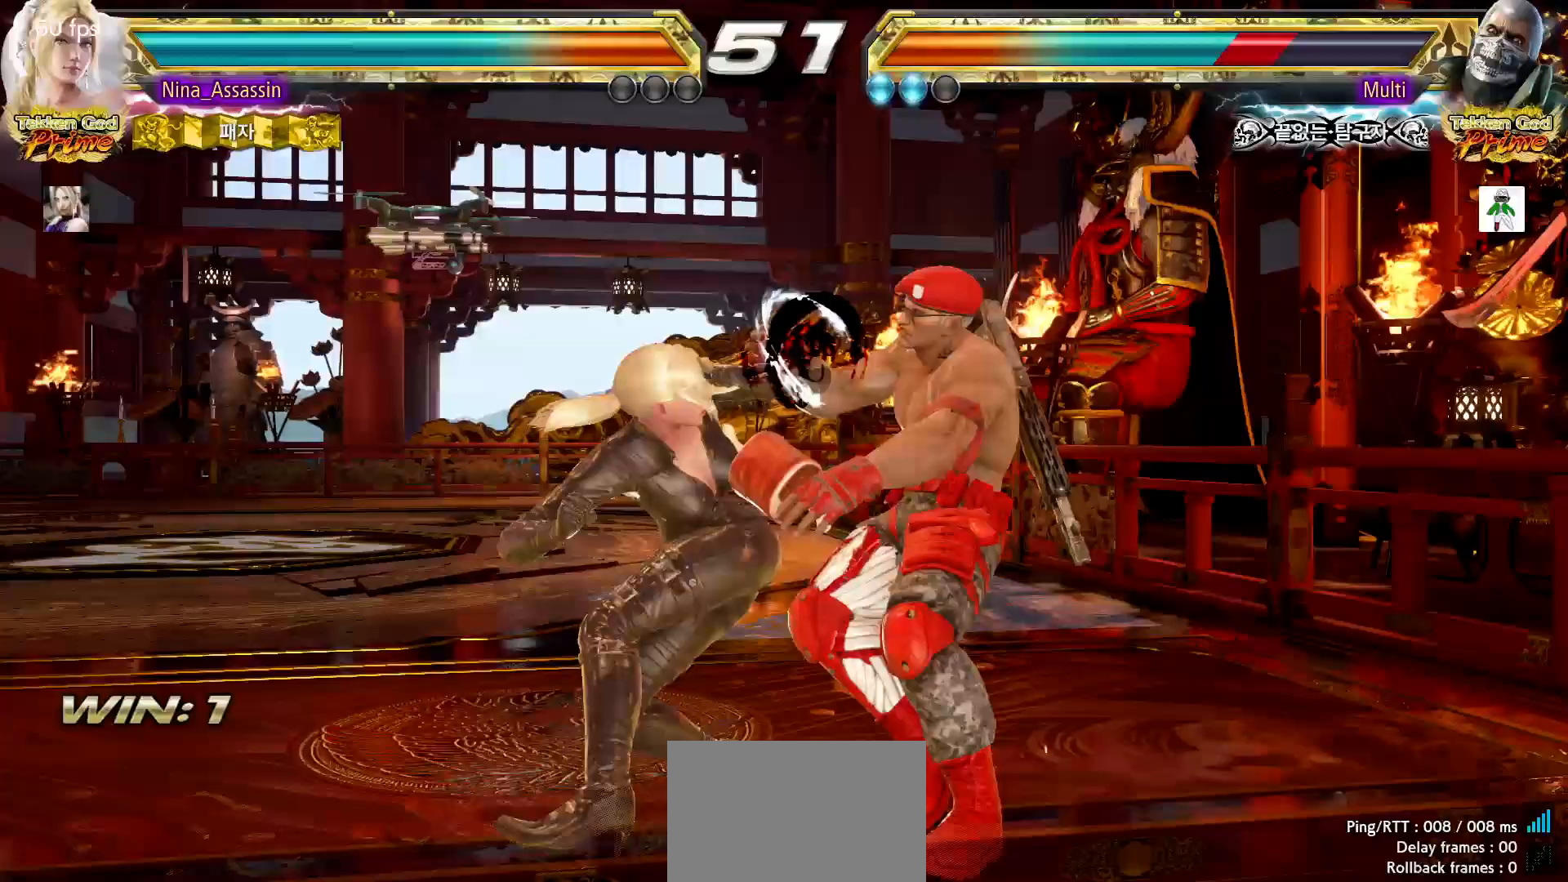
{"buttons": [], "left_stick": "center", "events": [[83, "CIRCLE", "down"], [133, "CIRCLE", "up"], [183, "CIRCLE", "down"], [217, "CIRCLE", "up"], [267, "CIRCLE", "down"], [317, "CIRCLE", "up"], [350, "CIRCLE", "down"], [400, "CIRCLE", "up"], [433, "CIRCLE", "down"], [483, "CIRCLE", "up"]]}
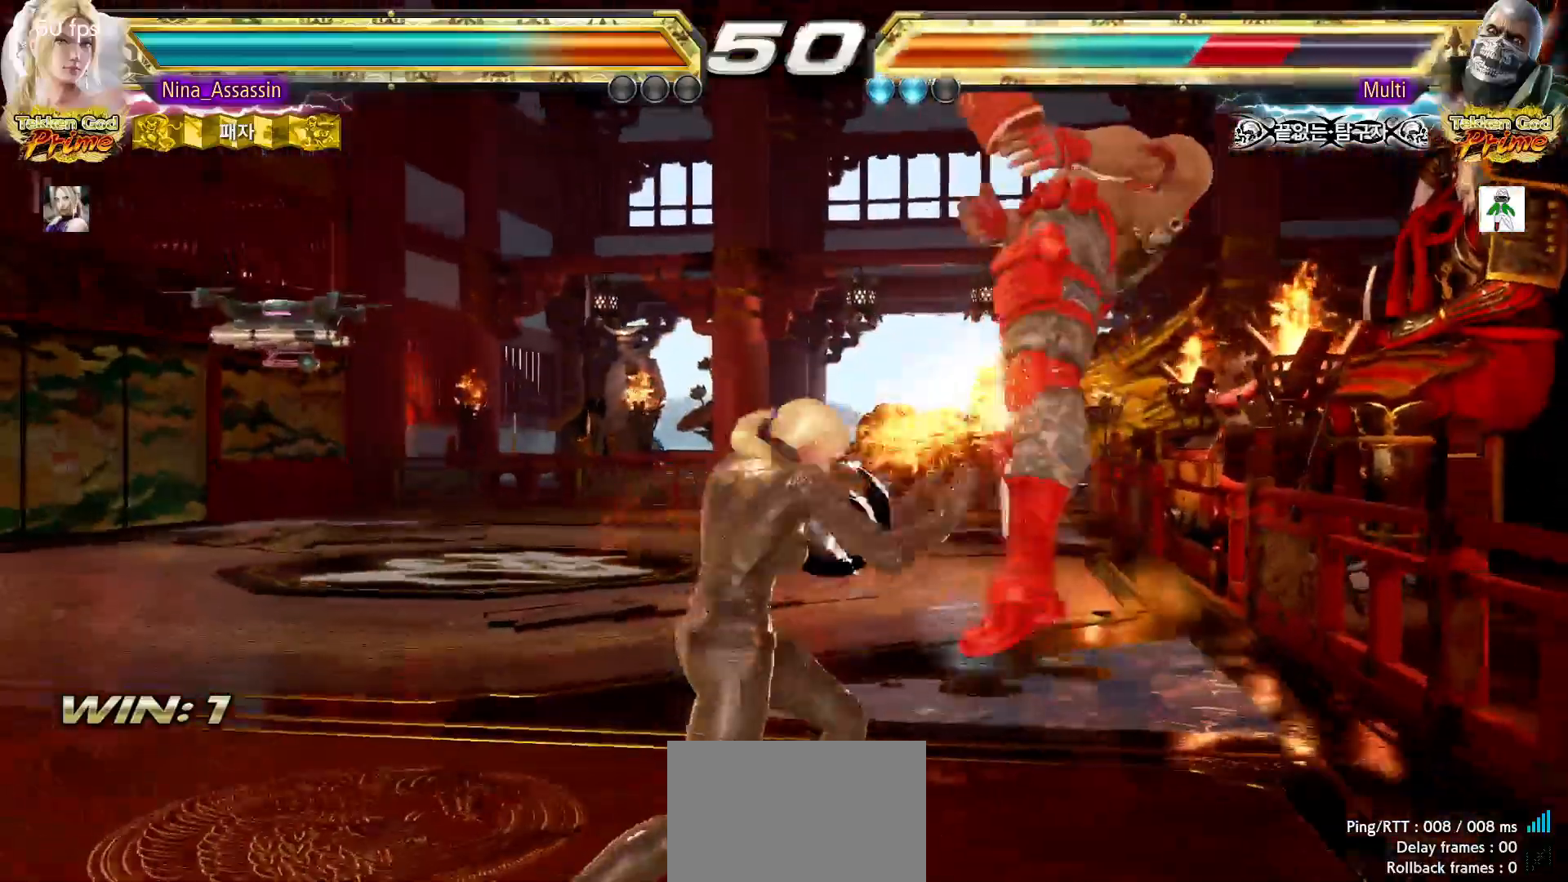
{"buttons": [], "left_stick": "center", "events": [[17, "CIRCLE", "down"], [50, "CIRCLE", "up"], [83, "CIRCLE", "down"], [133, "CIRCLE", "up"], [167, "CIRCLE", "down"], [217, "CIRCLE", "up"]]}
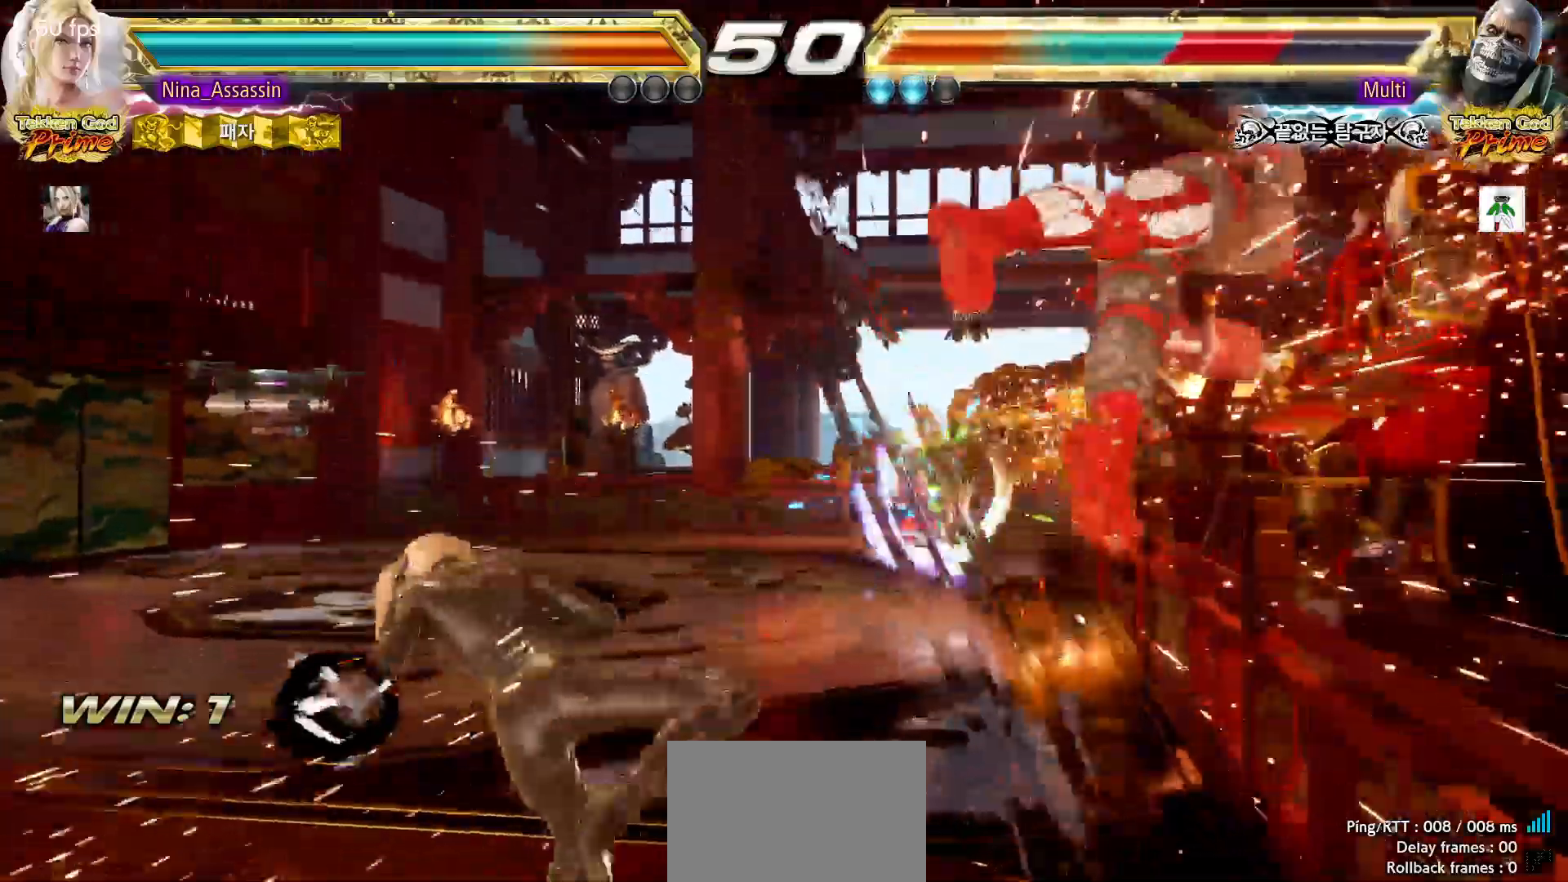
{"buttons": ["TRIANGLE"], "left_stick": "center"}
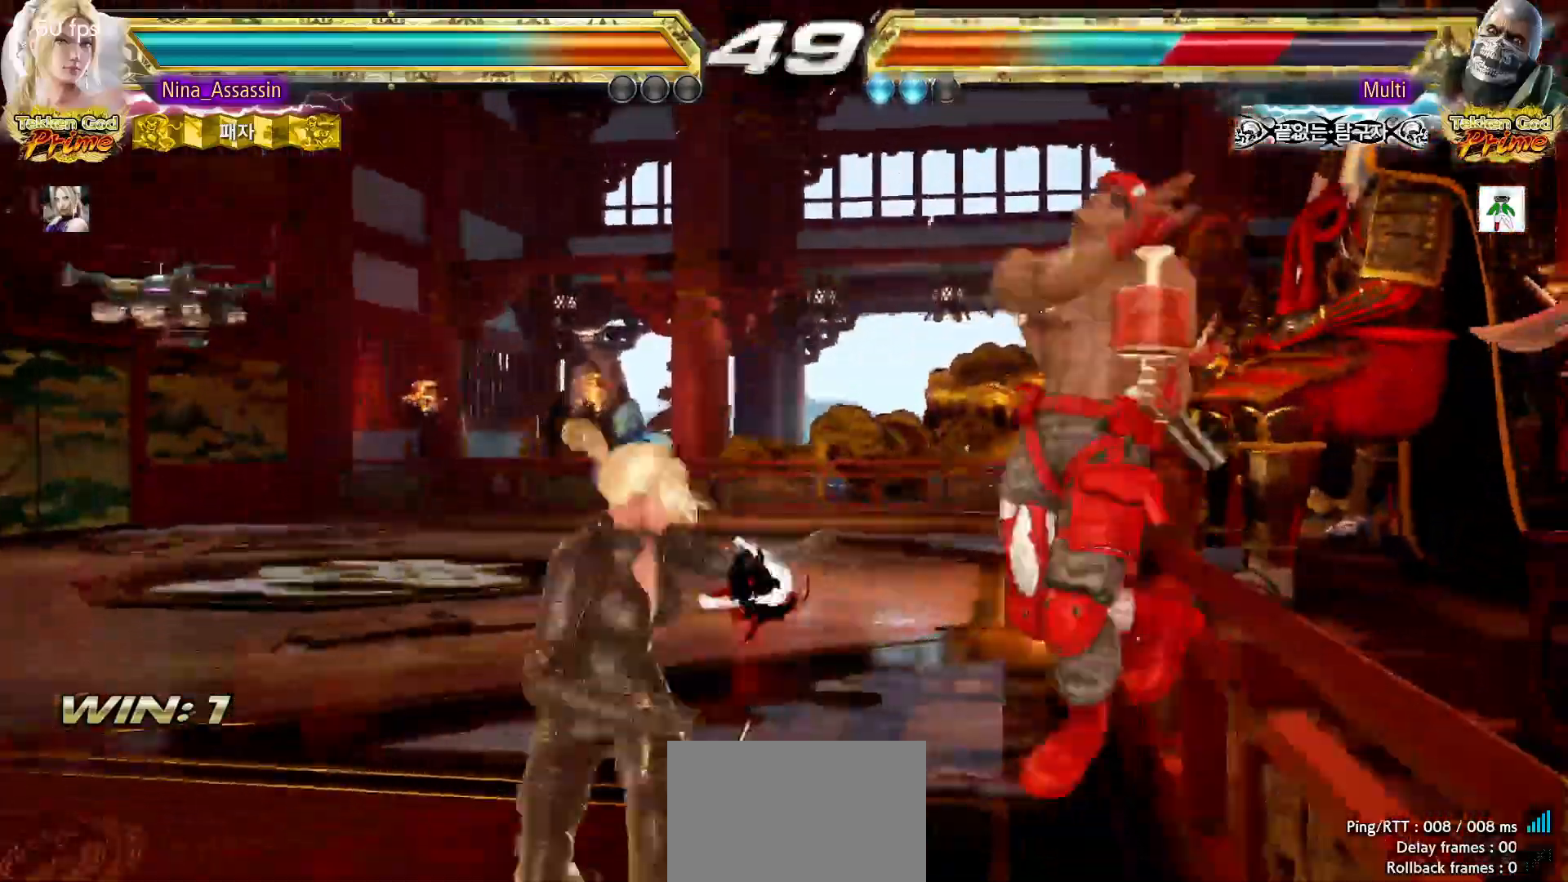
{"buttons": [], "left_stick": "center", "events": [[67, "TRIANGLE", "up"], [167, "CIRCLE", "down"], [233, "CIRCLE", "up"], [267, "CIRCLE", "down"], [300, "CIRCLE", "up"], [350, "CIRCLE", "down"], [400, "CIRCLE", "up"], [433, "CIRCLE", "down"], [483, "CIRCLE", "up"]]}
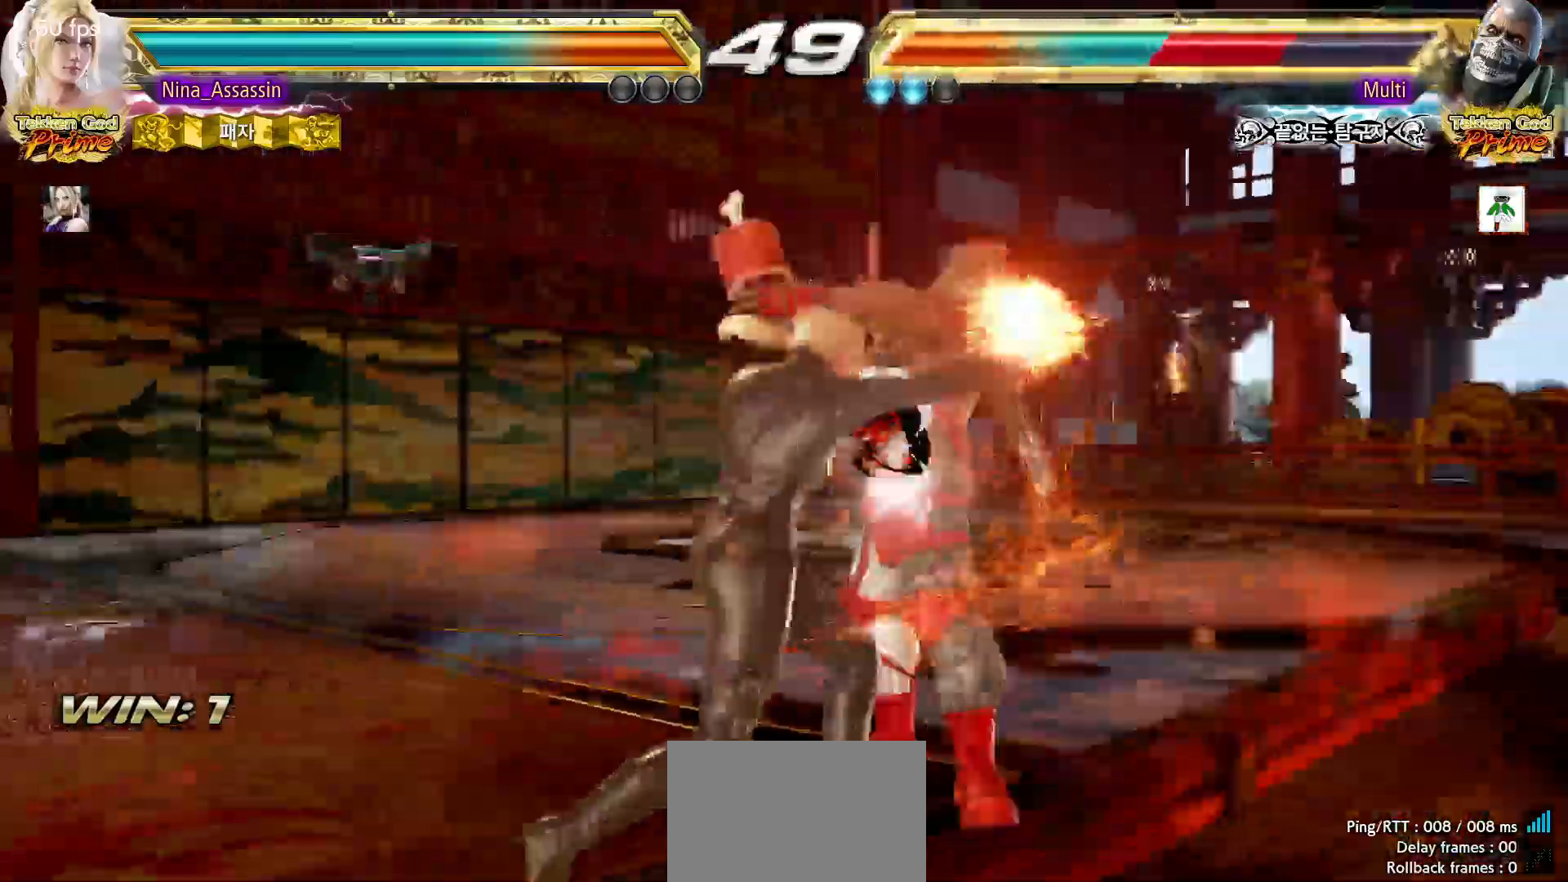
{"buttons": [], "left_stick": "center", "events": [[17, "CIRCLE", "down"], [67, "CIRCLE", "up"], [100, "CIRCLE", "down"], [150, "CIRCLE", "up"]]}
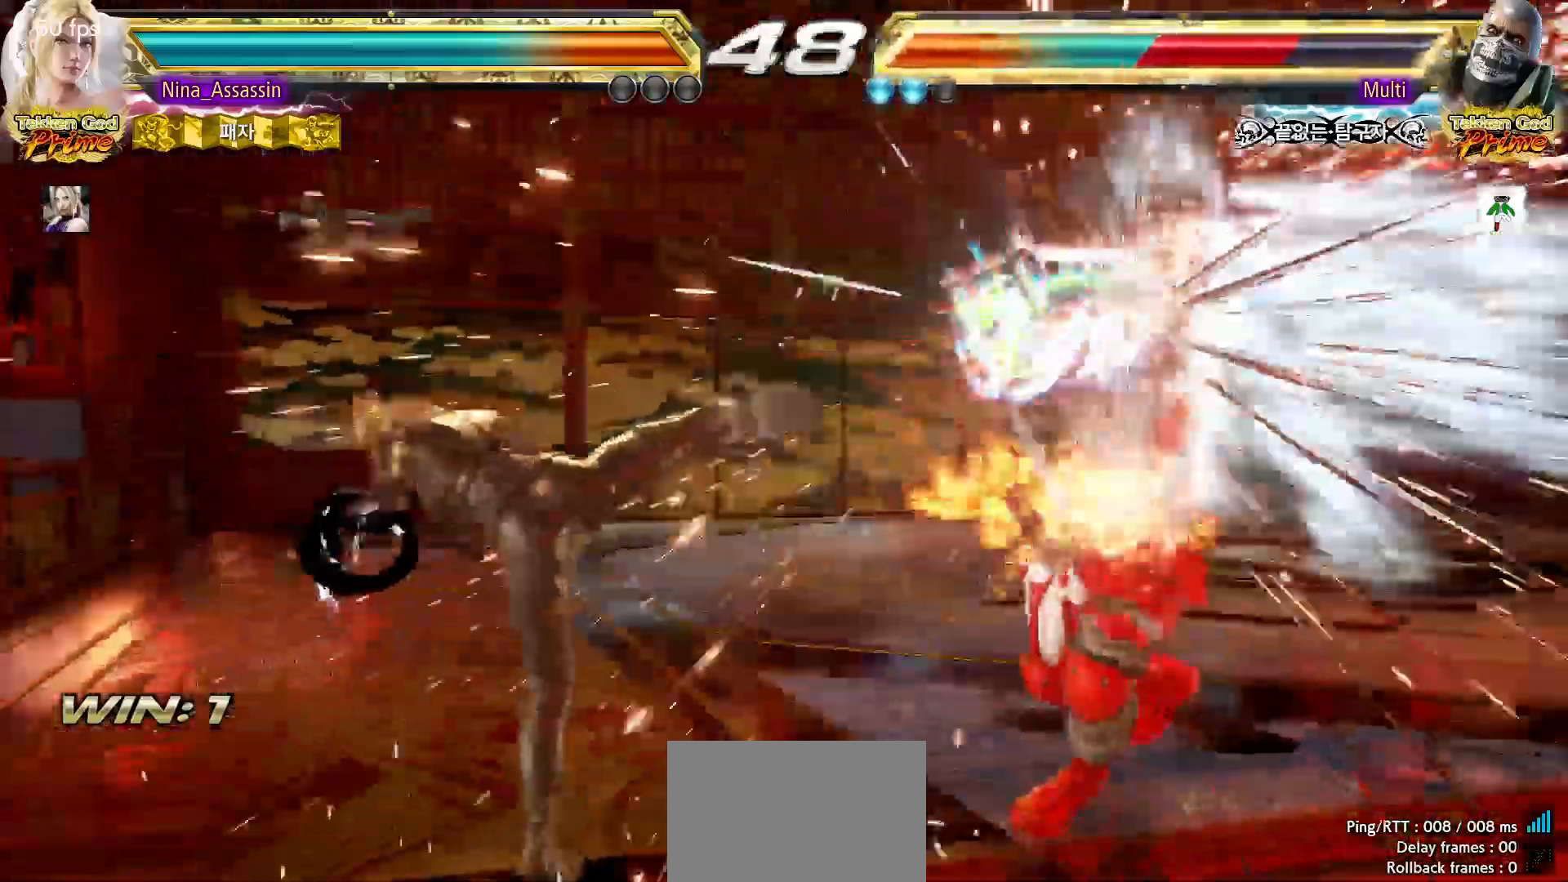
{"buttons": [], "left_stick": "up"}
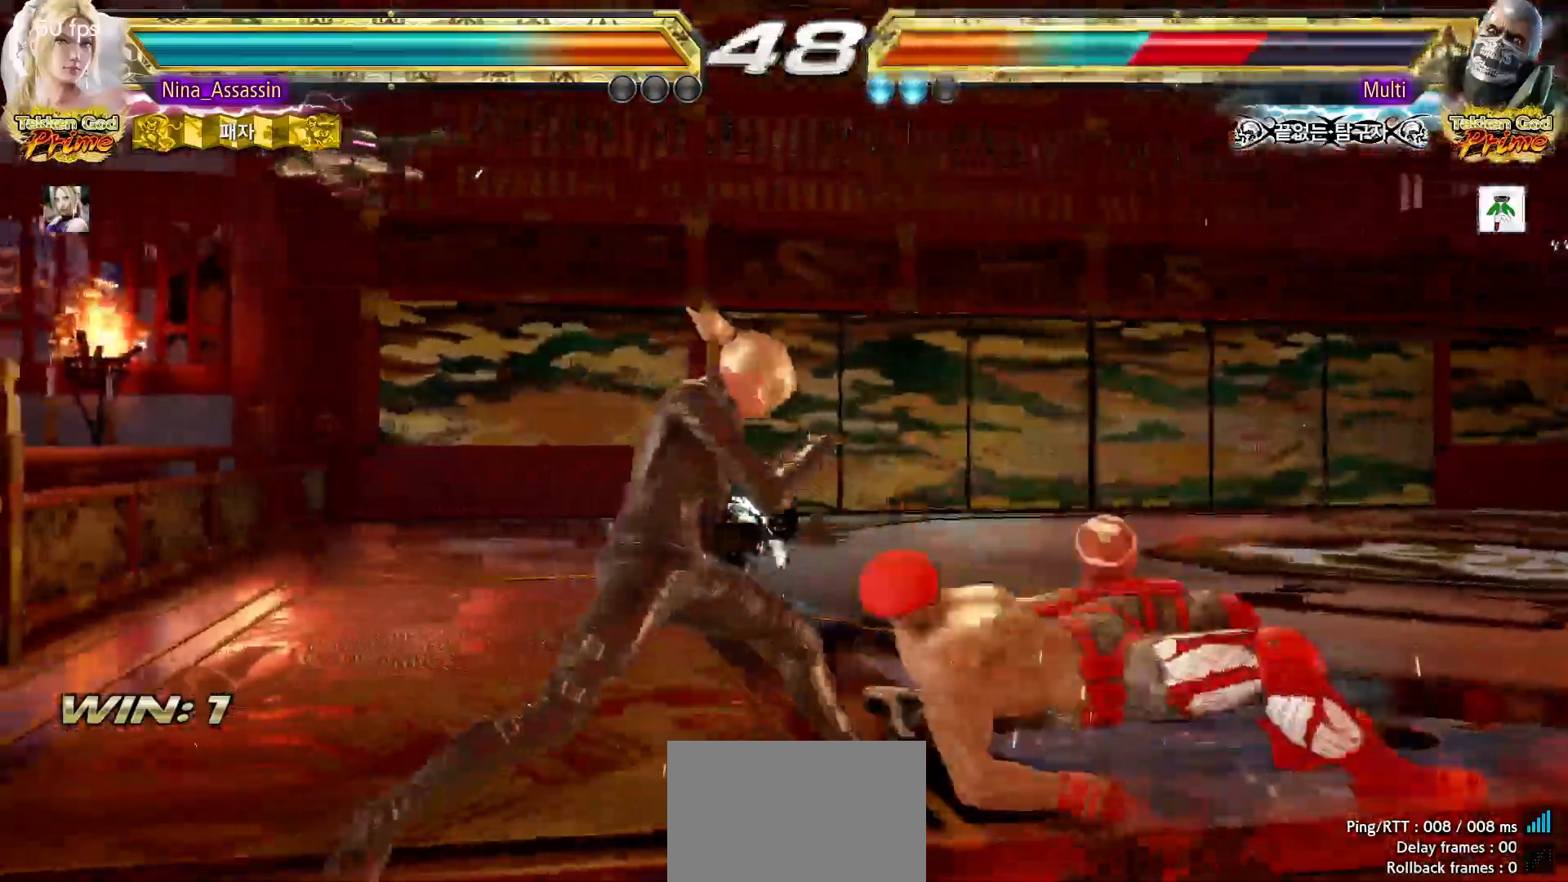
{"buttons": [], "left_stick": "center"}
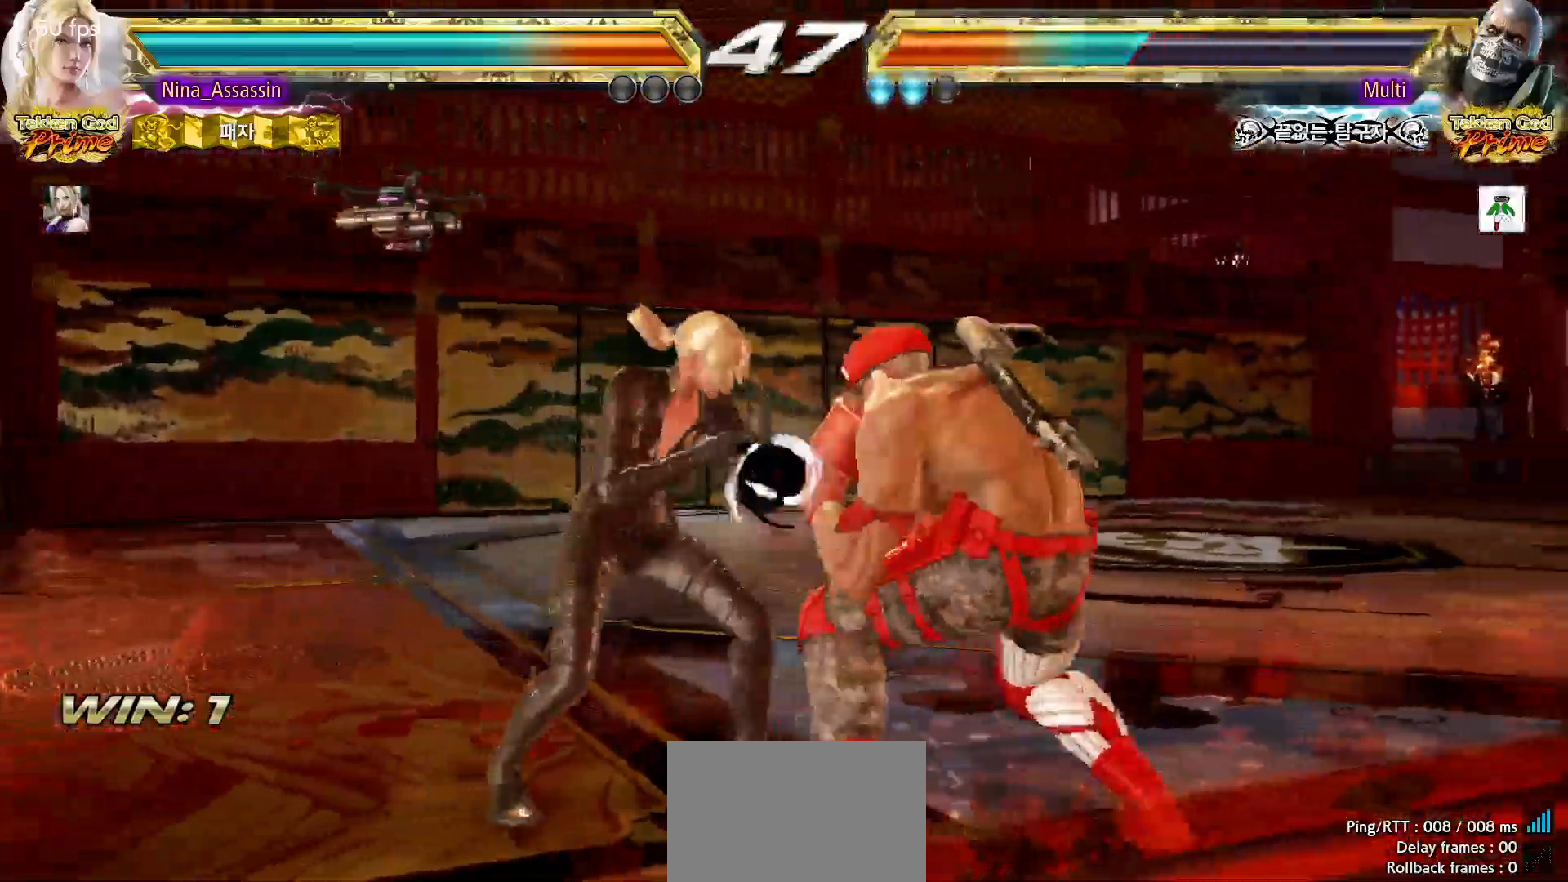
{"buttons": [], "left_stick": "center", "events": [[100, "CIRCLE", "down"], [167, "CIRCLE", "up"], [217, "TRIANGLE", "down"], [483, "TRIANGLE", "up"]]}
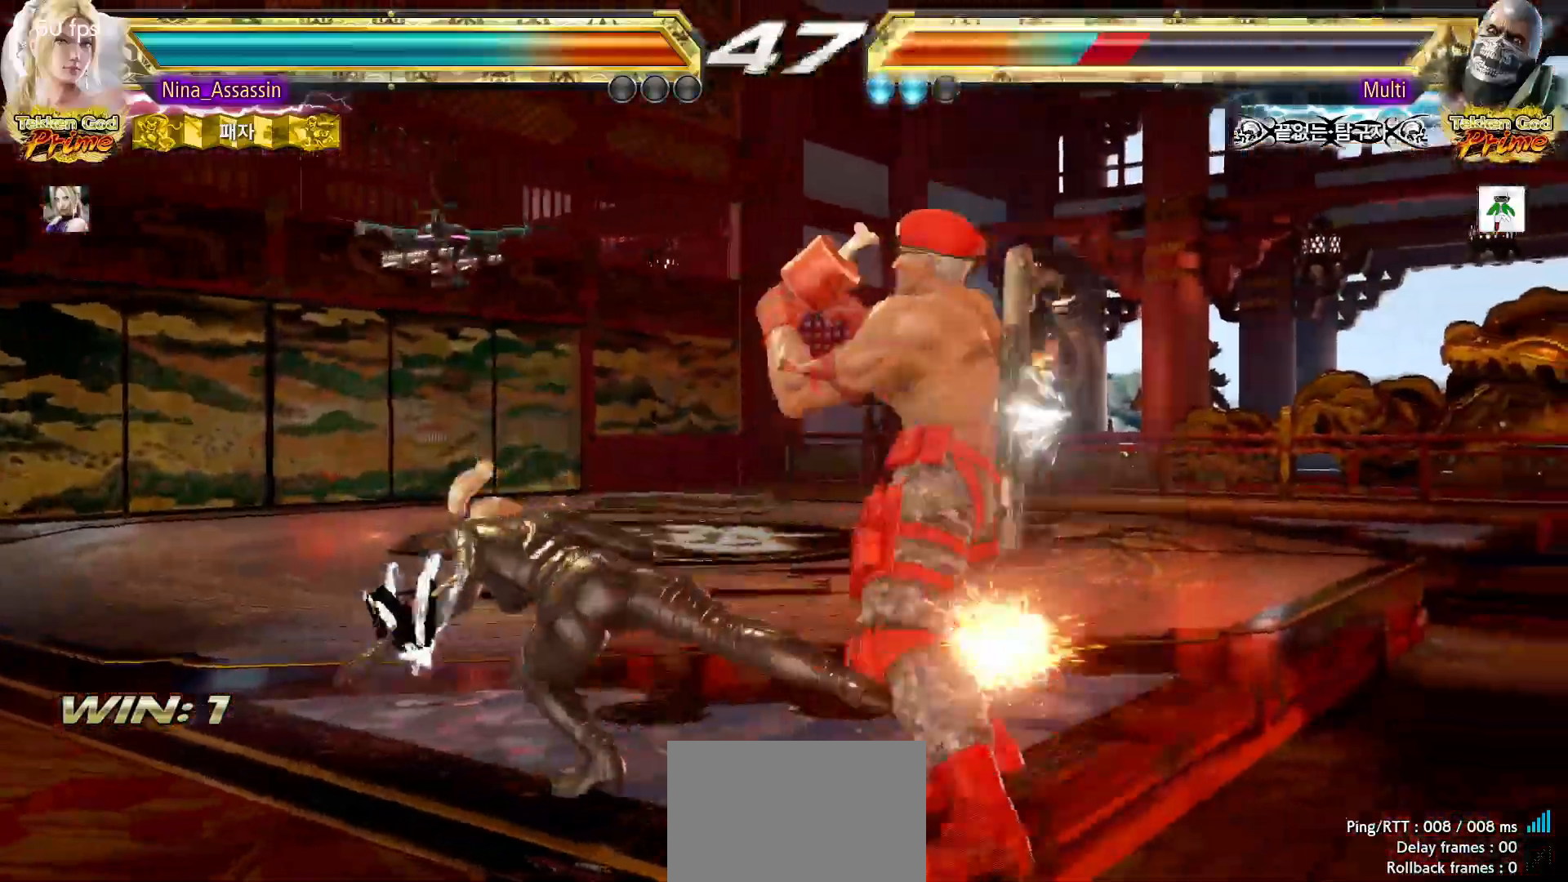
{"buttons": [], "left_stick": "center", "events": [[250, "left_stick", "up"], [333, "left_stick", "center"]]}
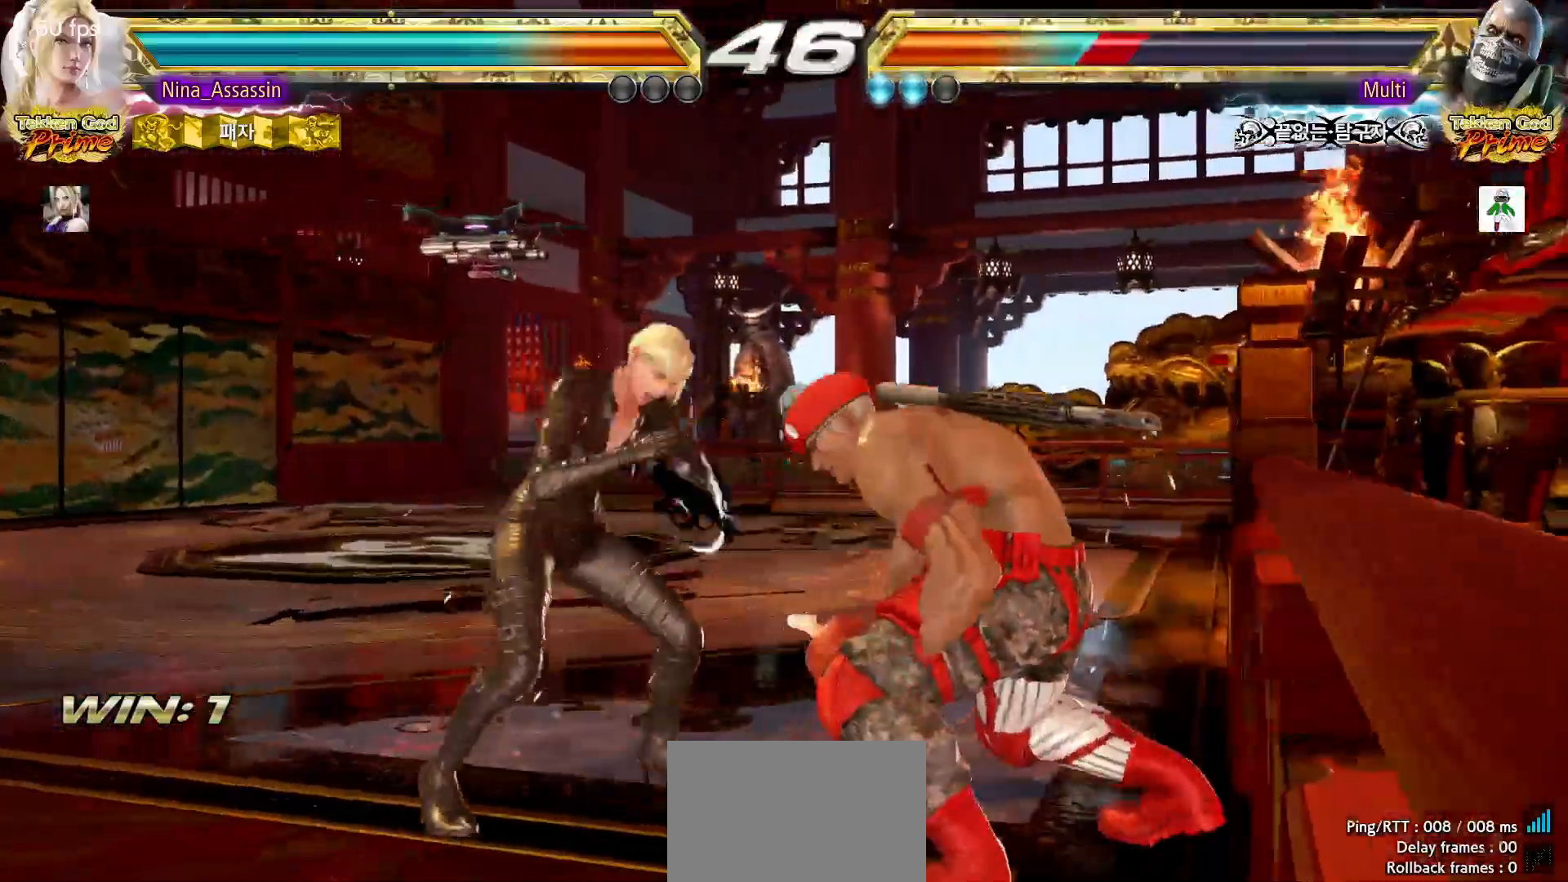
{"buttons": [], "left_stick": "center", "events": [[83, "left_stick", "left"], [450, "left_stick", "center"]]}
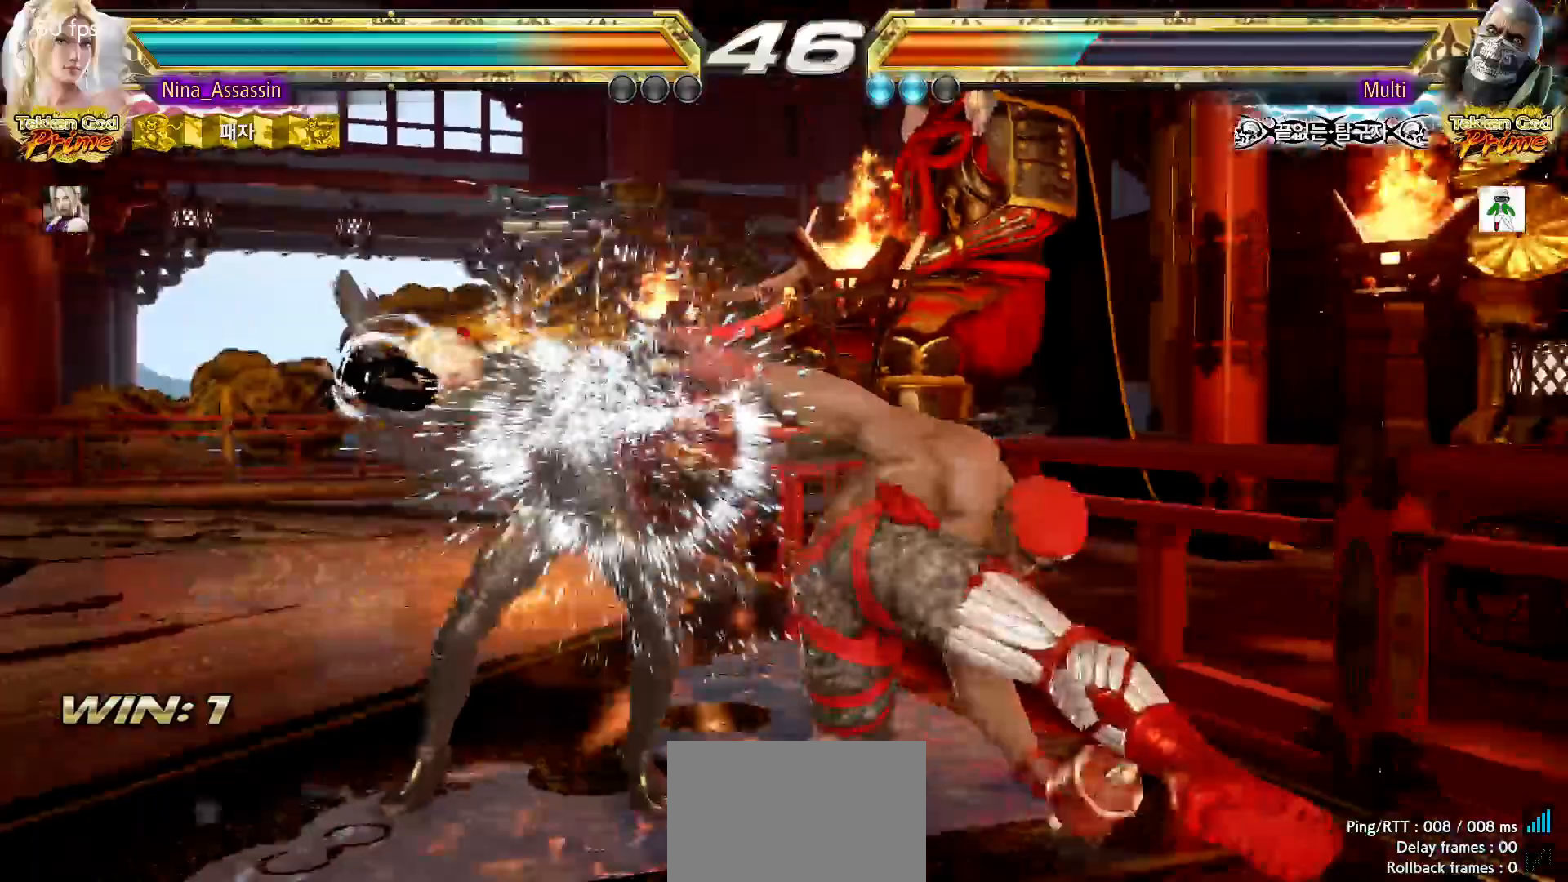
{"buttons": [], "left_stick": "right"}
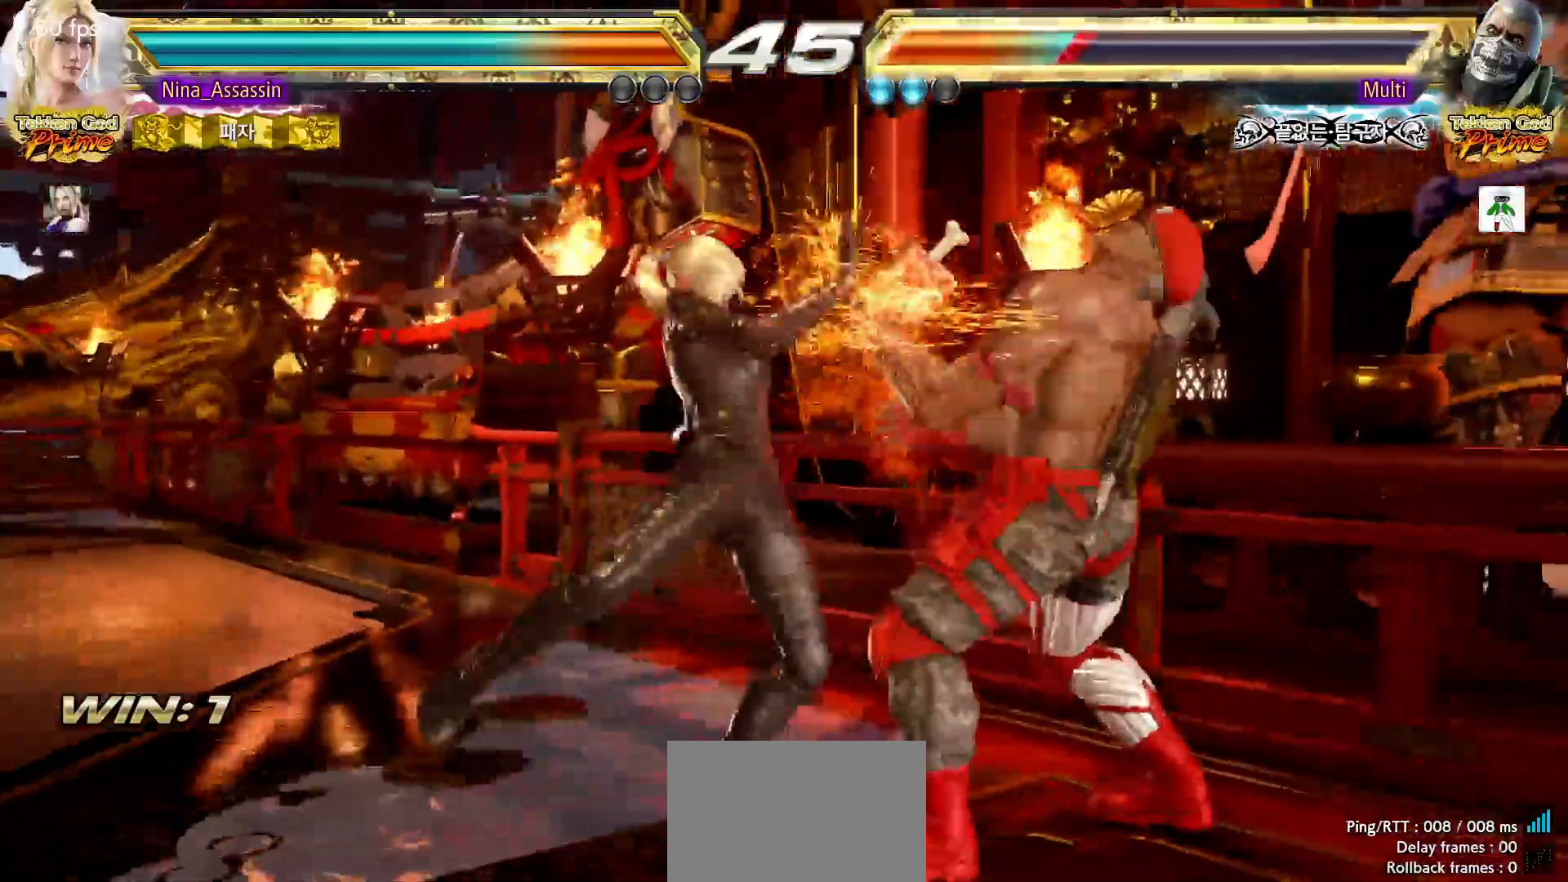
{"buttons": [], "left_stick": "center", "events": [[17, "left_stick", "center"], [367, "left_stick", "down"], [450, "left_stick", "center"]]}
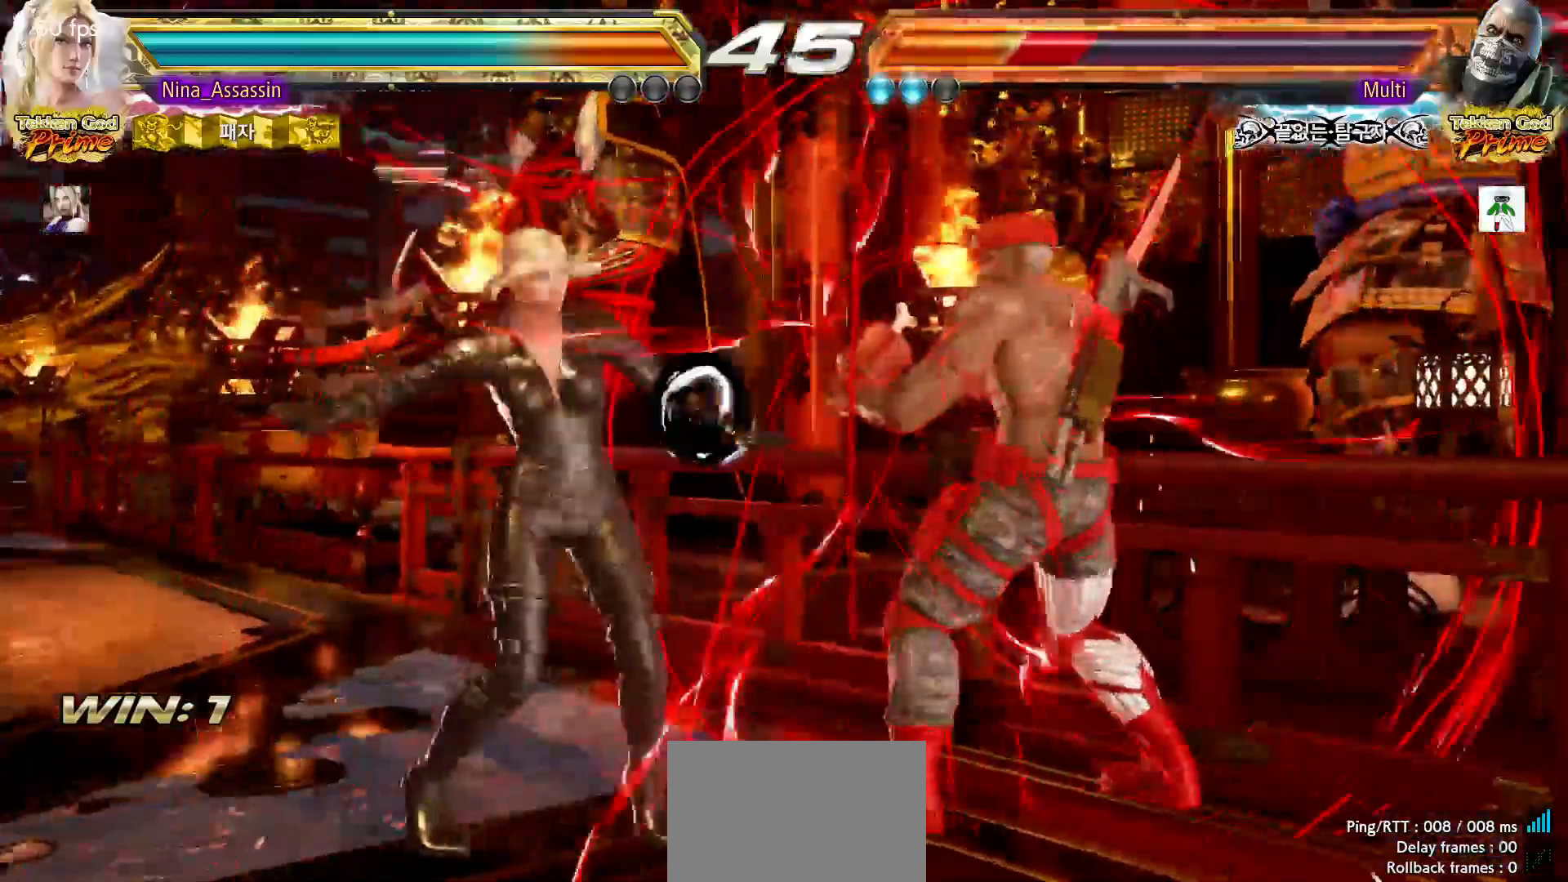
{"buttons": ["TRIANGLE"], "left_stick": "center", "events": [[200, "CIRCLE", "down"], [267, "CIRCLE", "up"], [333, "TRIANGLE", "down"], [383, "TRIANGLE", "up"], [450, "TRIANGLE", "down"]]}
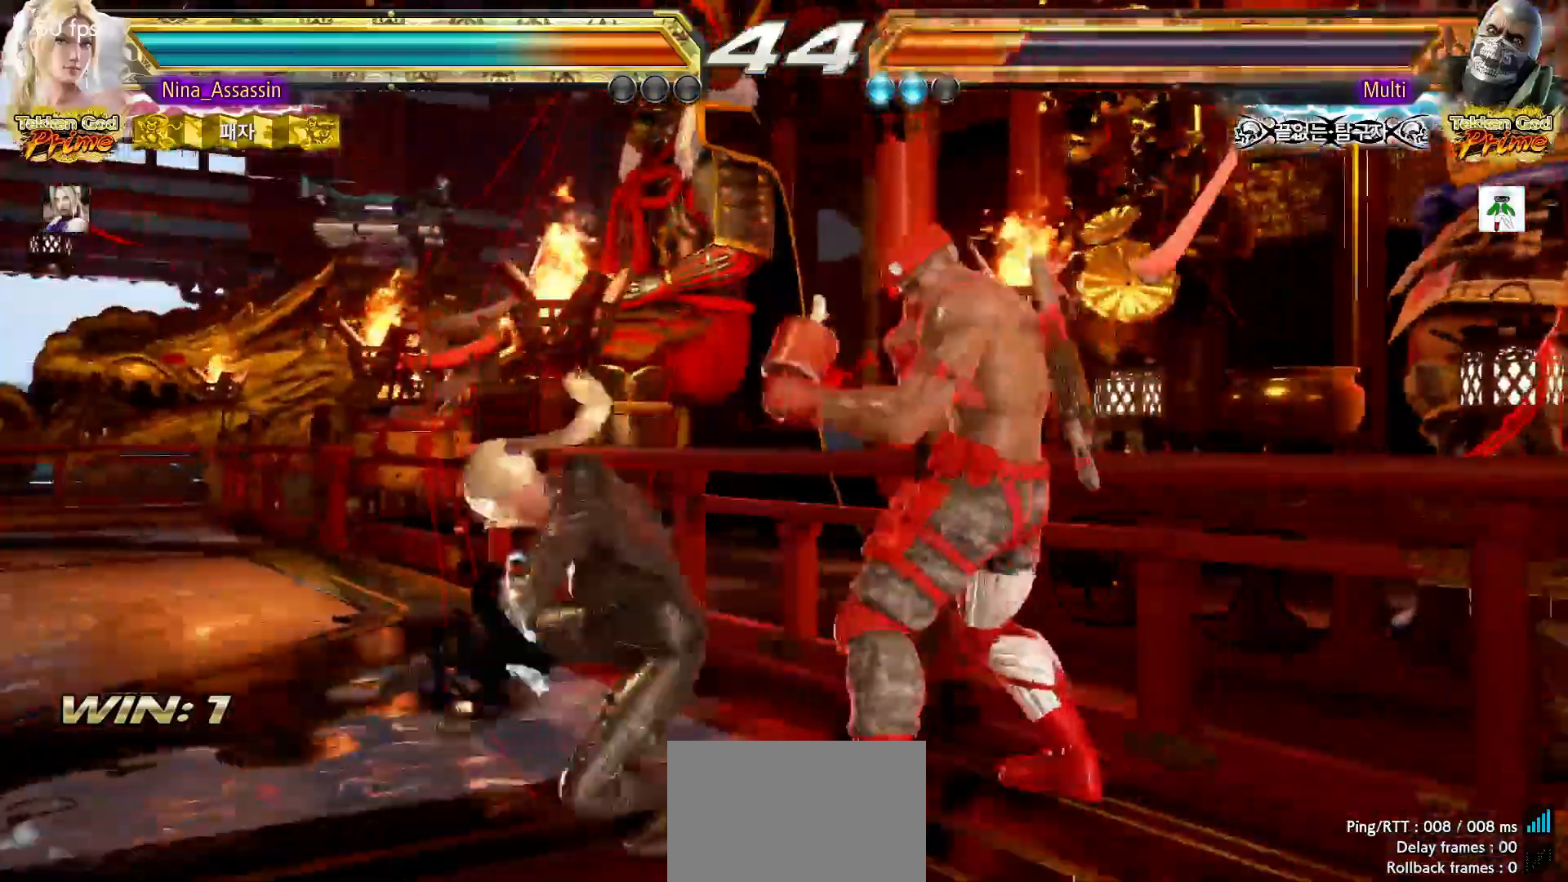
{"buttons": [], "left_stick": "center", "events": [[17, "TRIANGLE", "up"], [383, "left_stick", "down"], [467, "left_stick", "center"]]}
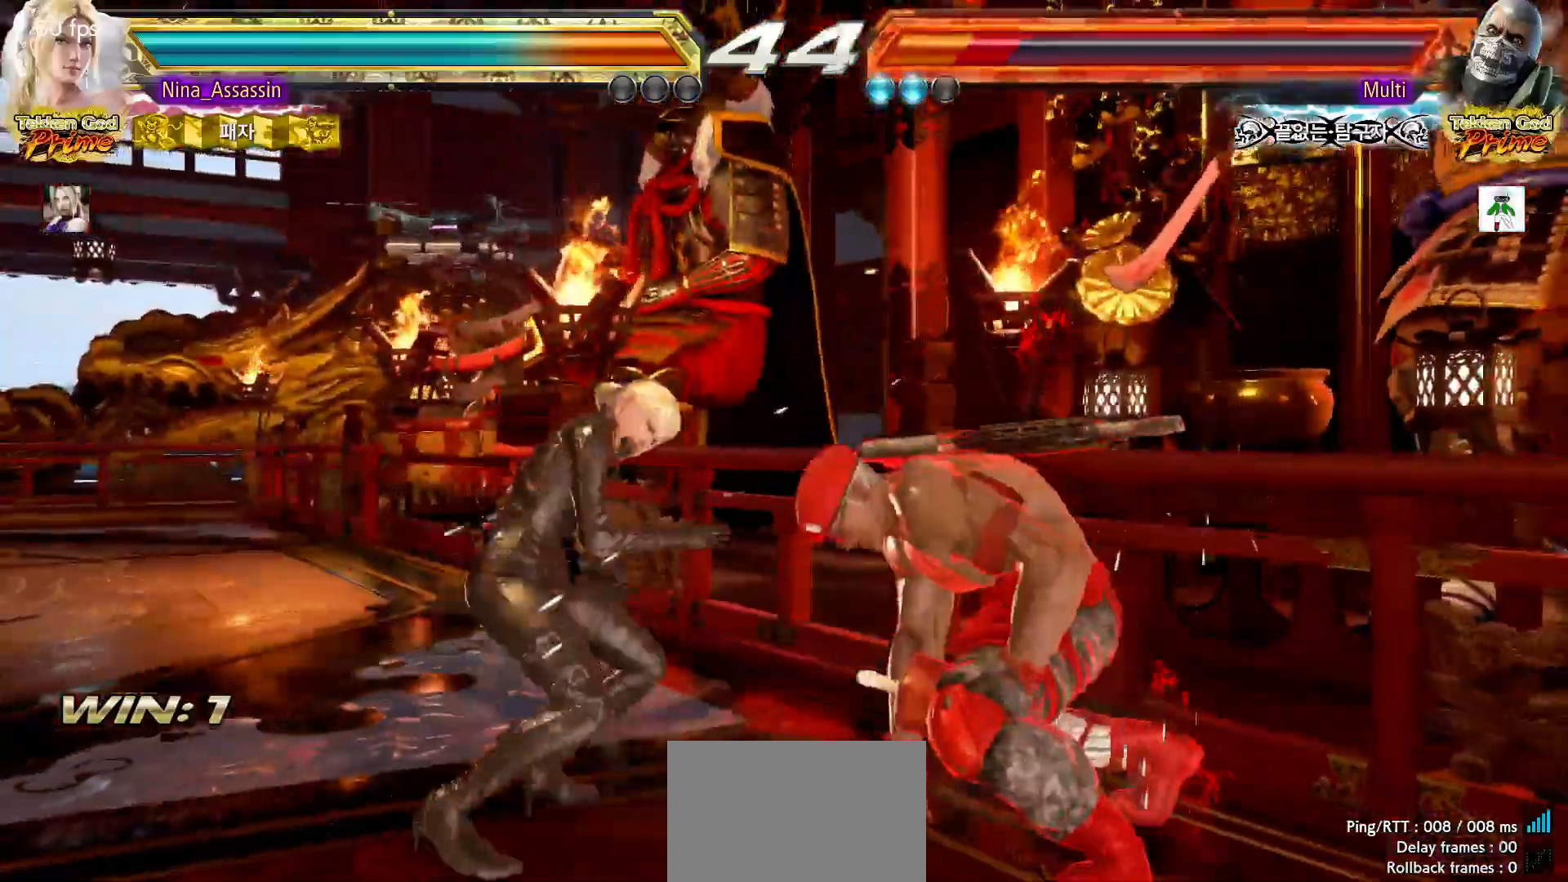
{"buttons": ["SQUARE"], "left_stick": "right", "events": [[217, "left_stick", "left"], [417, "left_stick", "center"], [467, "left_stick", "right"], [483, "SQUARE", "down"]]}
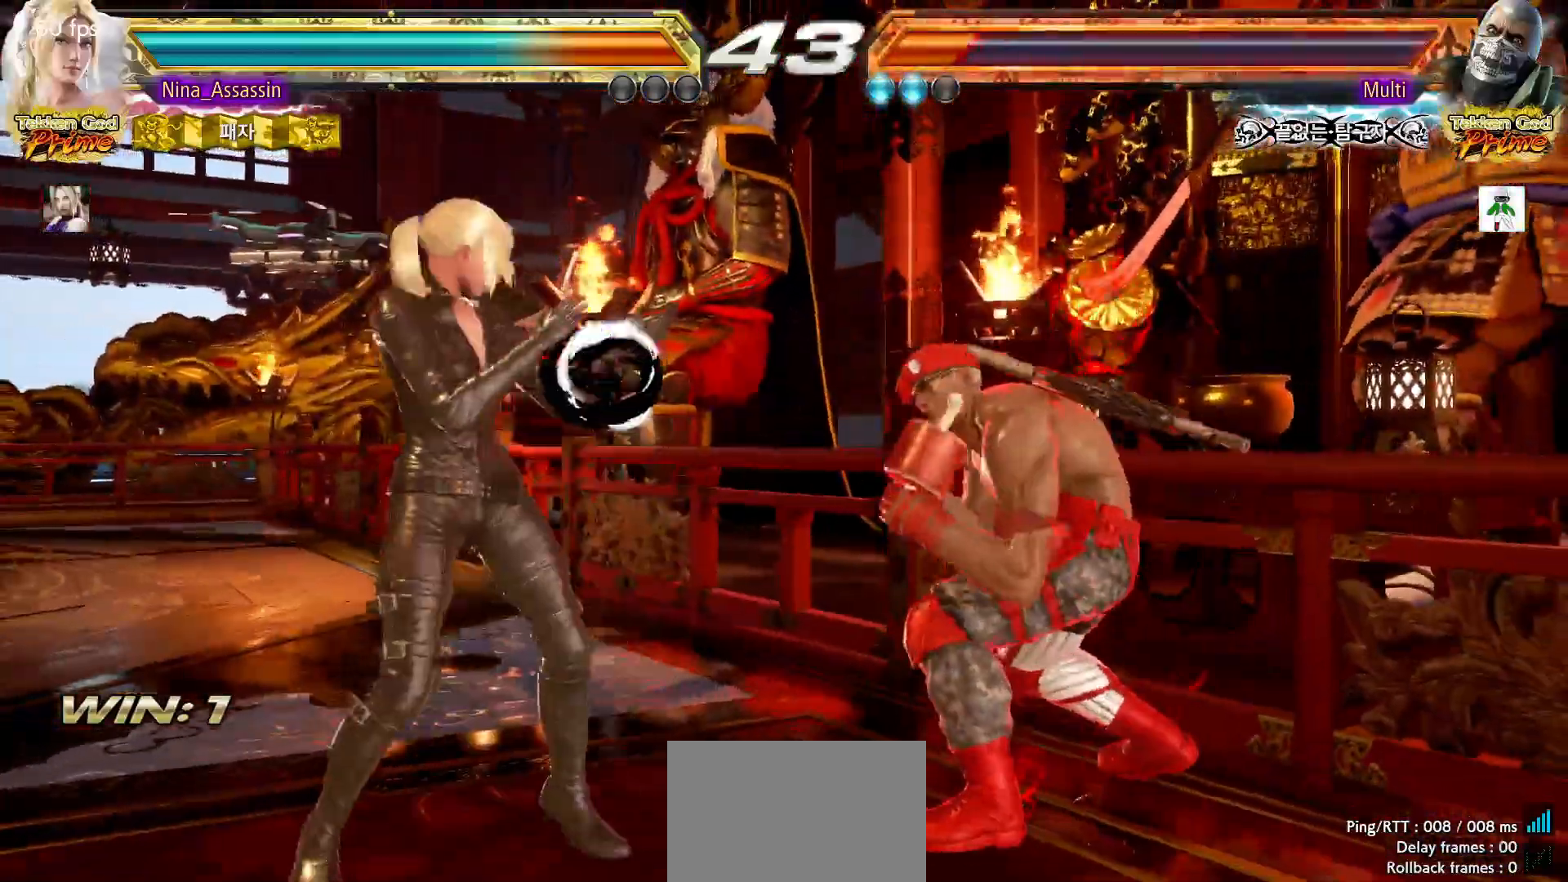
{"buttons": [], "left_stick": "center", "events": [[50, "SQUARE", "up"], [67, "left_stick", "center"], [333, "left_stick", "down"], [400, "left_stick", "center"]]}
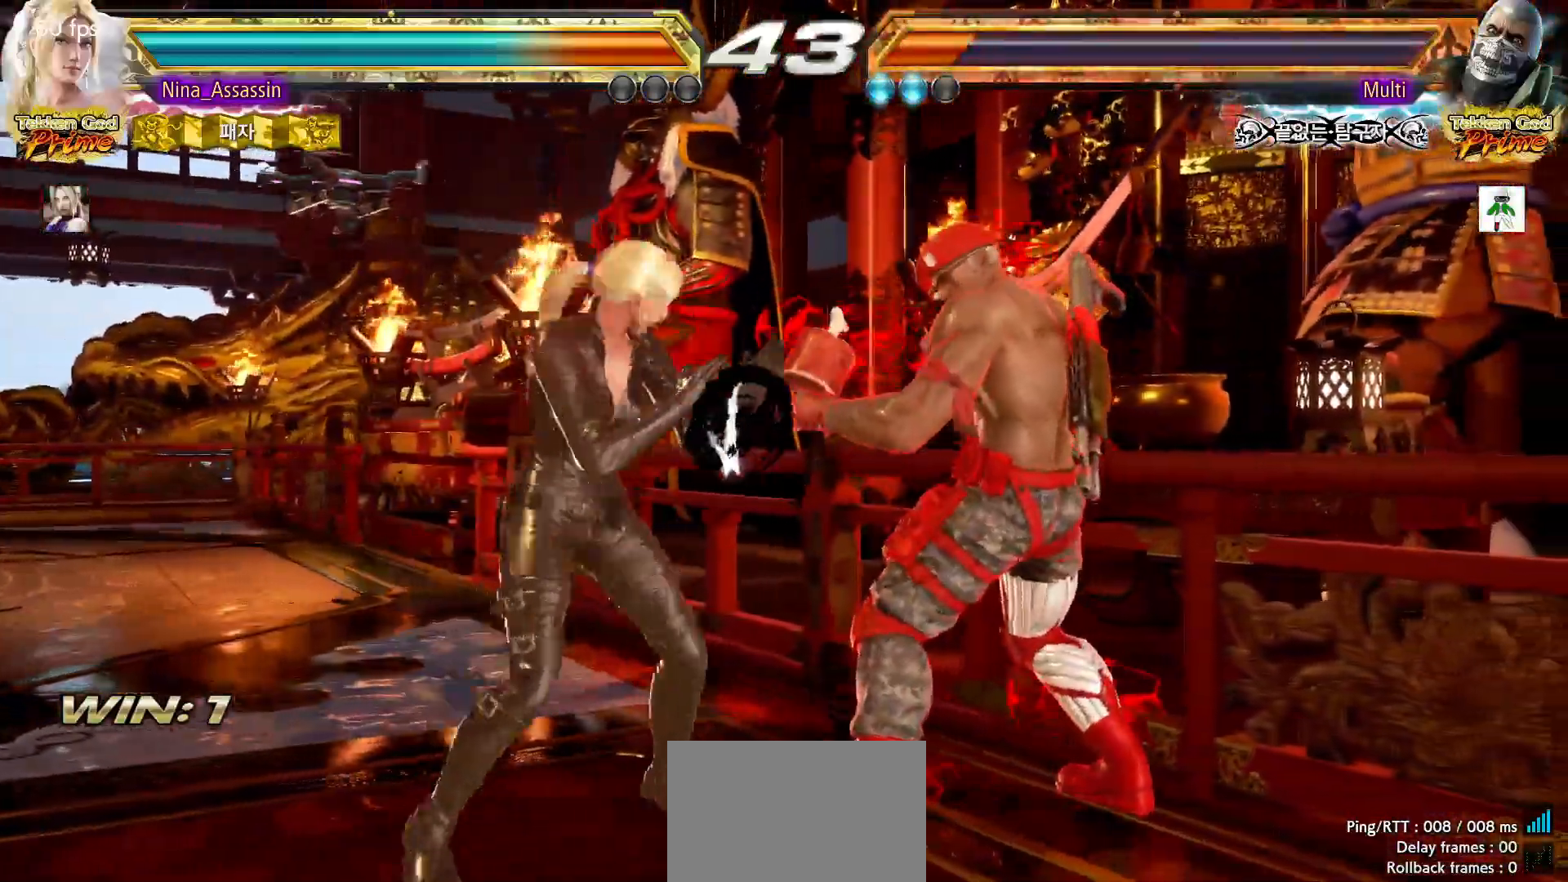
{"buttons": [], "left_stick": "center", "events": [[67, "CIRCLE", "down"], [133, "CIRCLE", "up"], [200, "TRIANGLE", "down"], [267, "TRIANGLE", "up"], [333, "TRIANGLE", "down"], [400, "TRIANGLE", "up"]]}
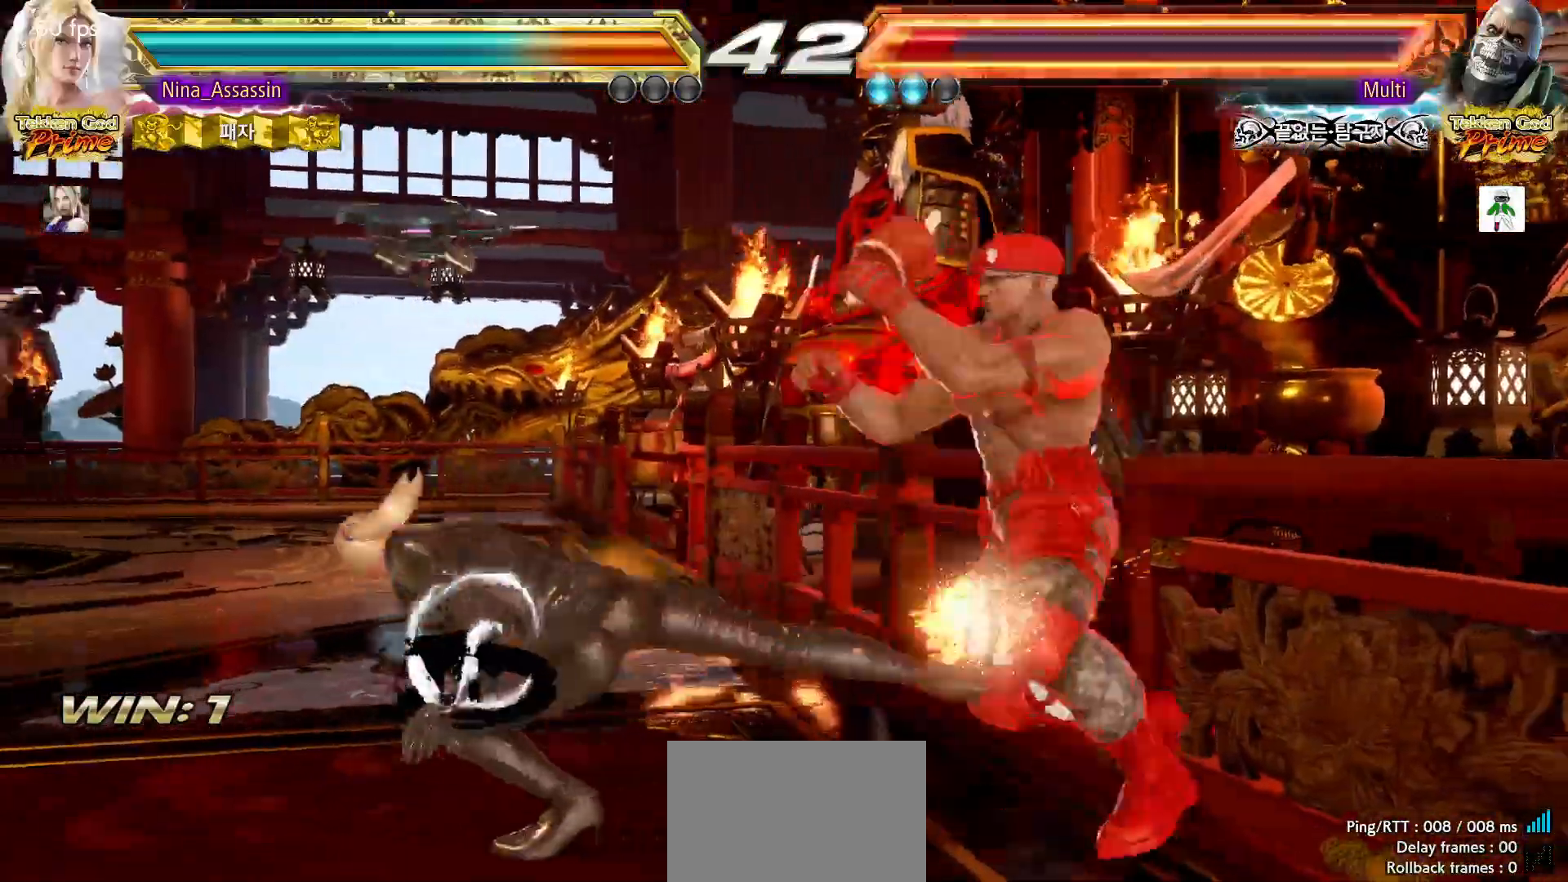
{"buttons": [], "left_stick": "center", "events": [[233, "left_stick", "down"], [300, "CIRCLE", "down"], [367, "CIRCLE", "up"], [417, "left_stick", "center"]]}
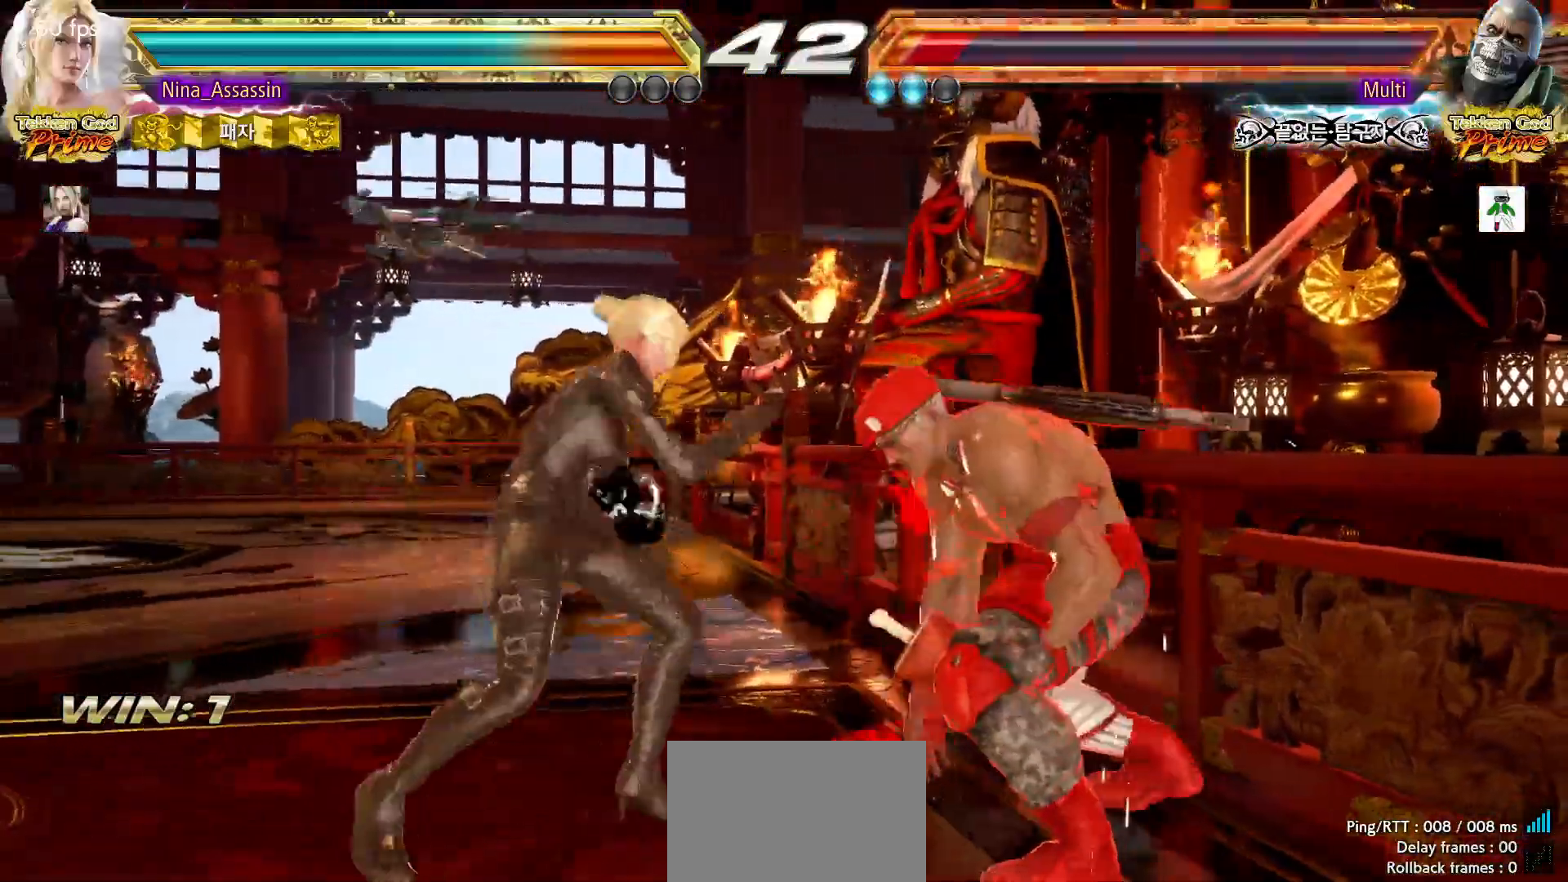
{"buttons": [], "left_stick": "center", "events": []}
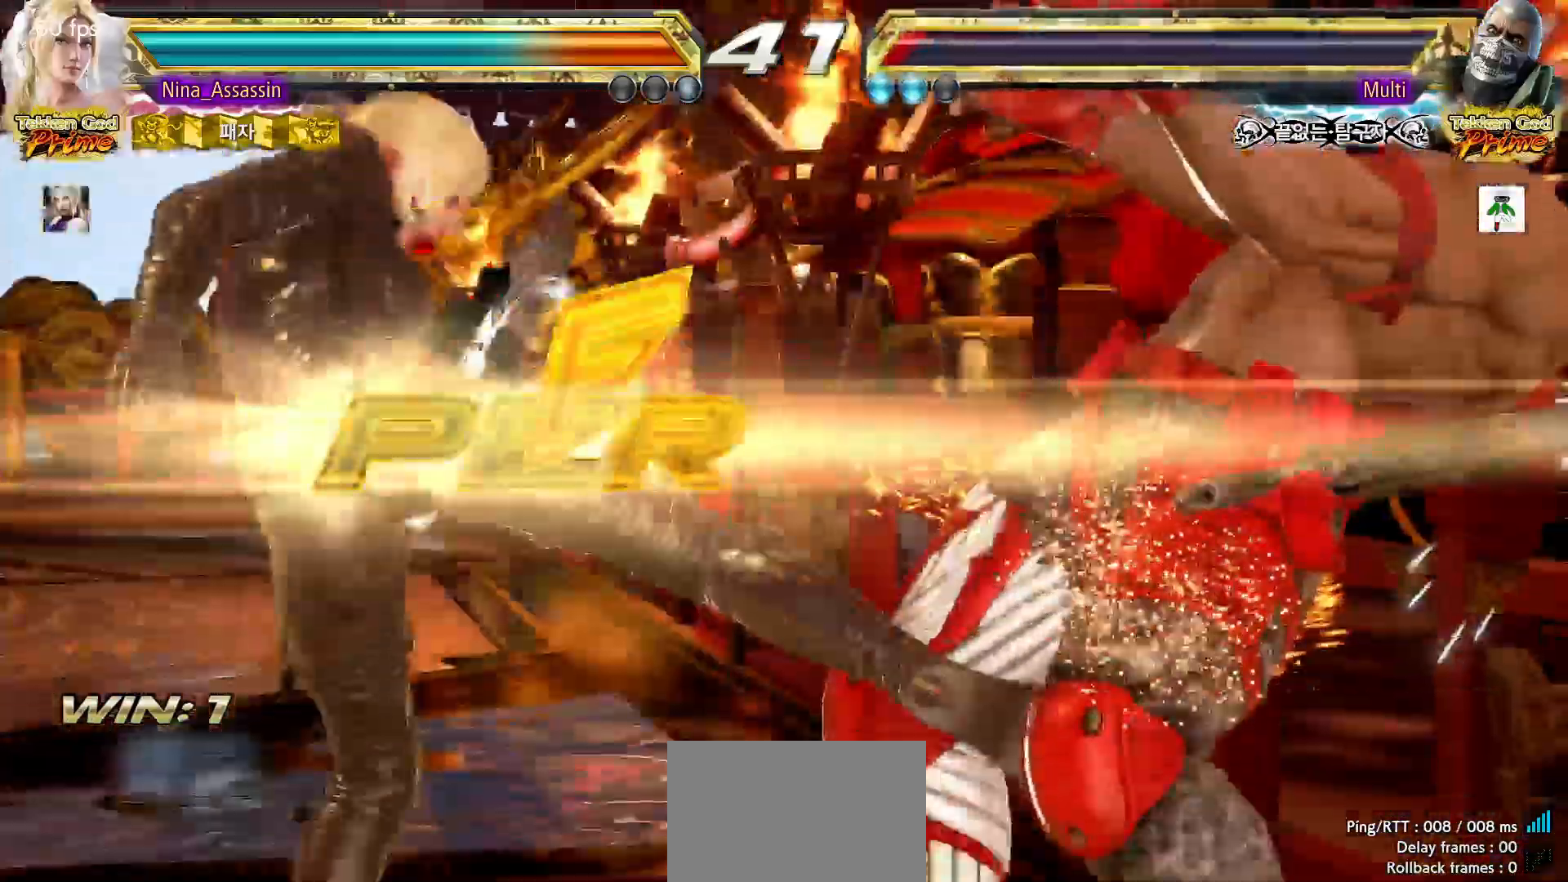
{"buttons": ["START"], "left_stick": "center", "events": [[283, "START", "down"], [333, "START", "up"], [383, "START", "down"], [433, "START", "up"], [483, "START", "down"]]}
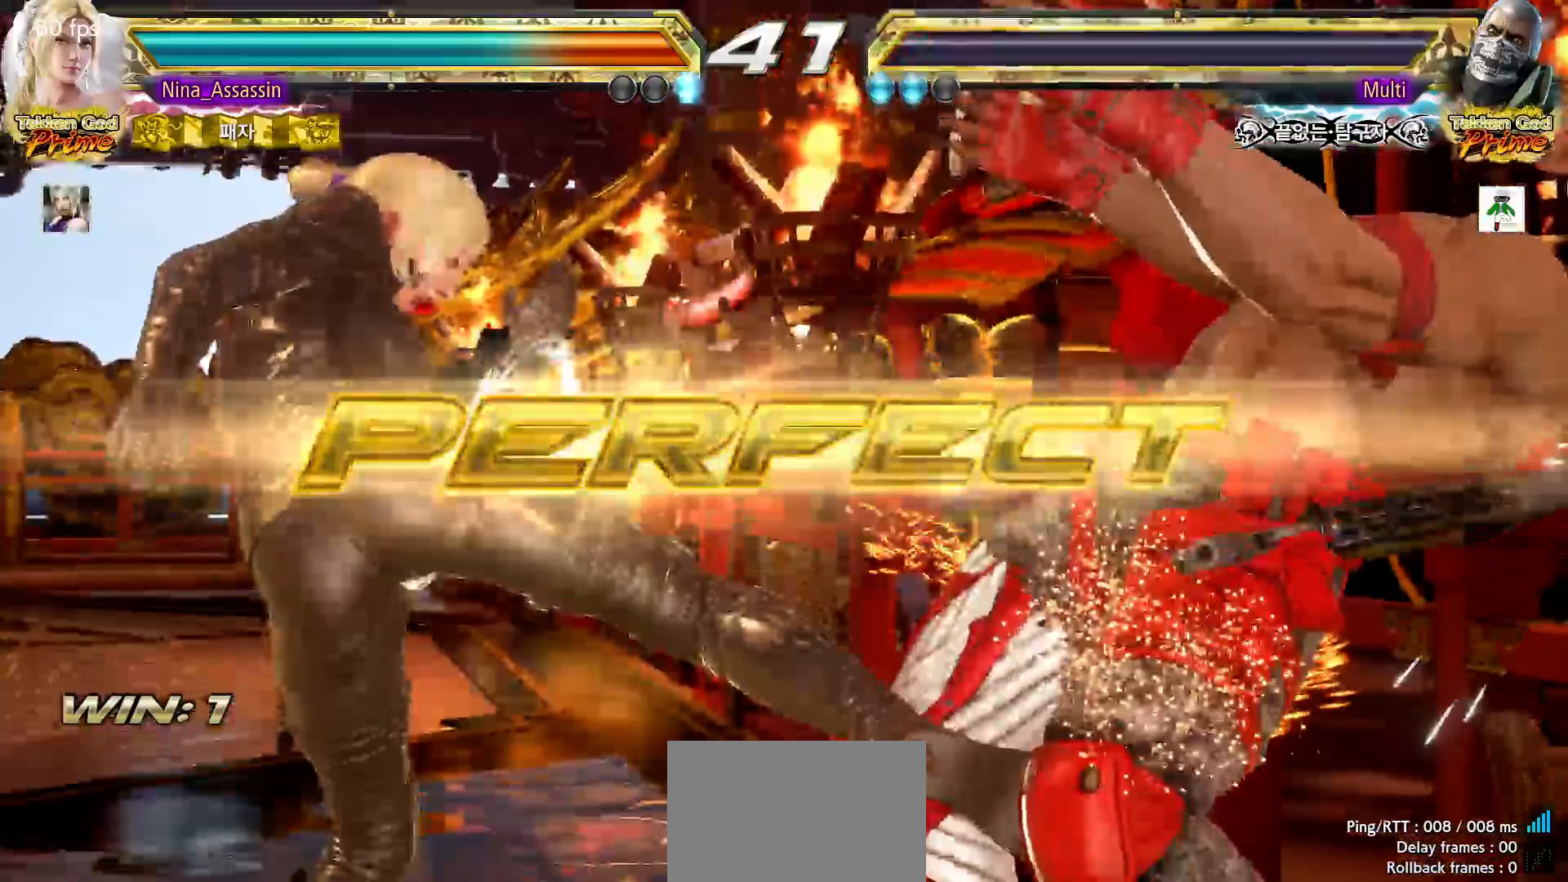
{"buttons": ["START"], "left_stick": "center", "events": [[33, "START", "up"], [83, "START", "down"], [133, "START", "up"], [183, "START", "down"], [233, "START", "up"], [267, "START", "down"], [317, "START", "up"], [367, "START", "down"], [433, "START", "up"], [467, "START", "down"]]}
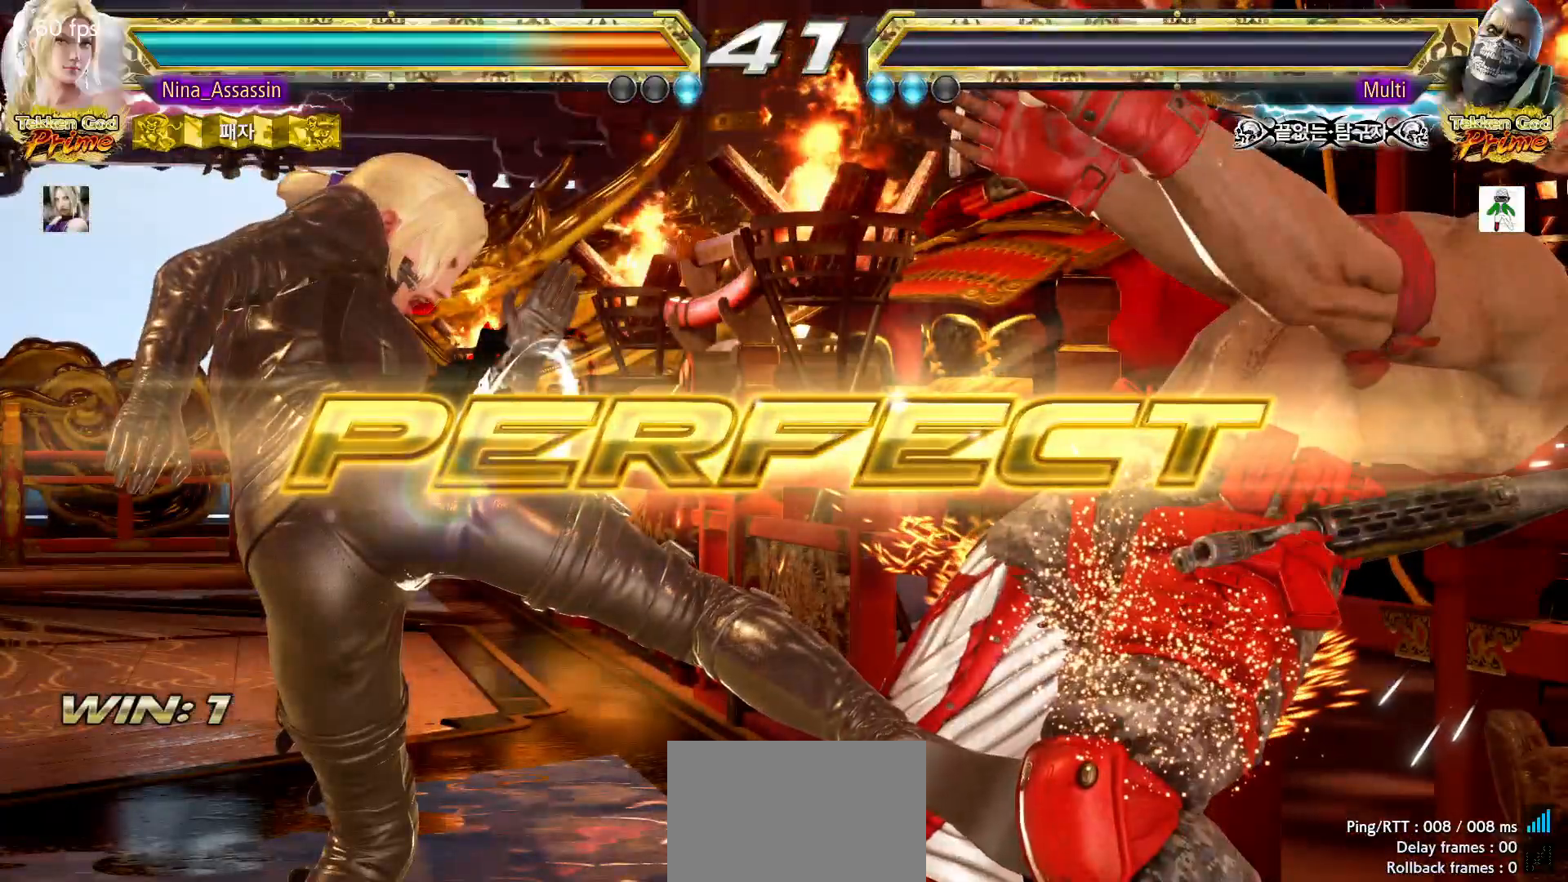
{"buttons": [], "left_stick": "center"}
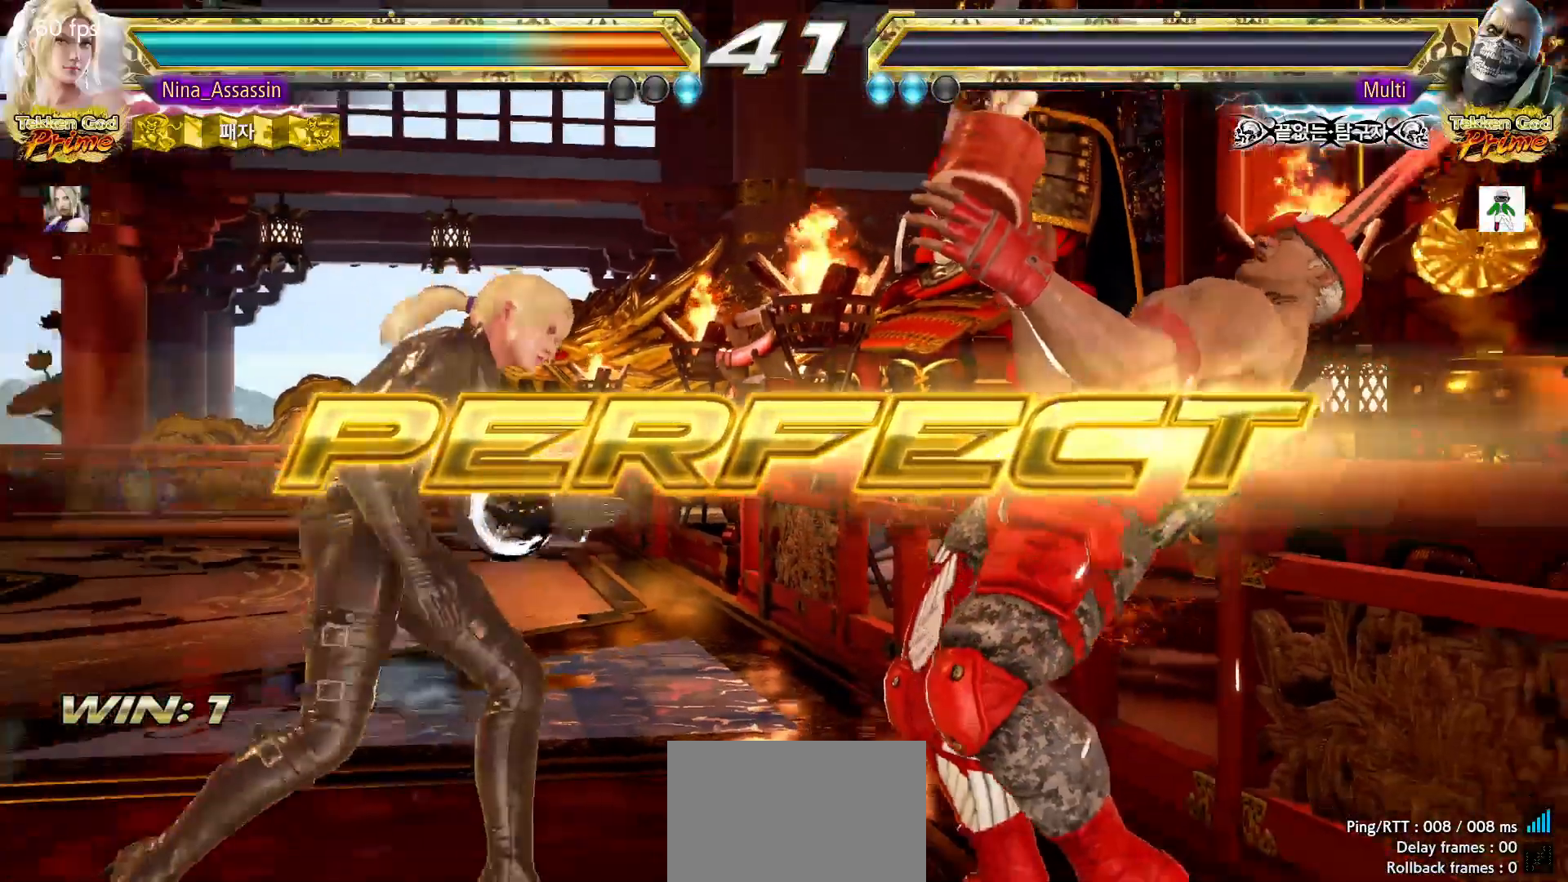
{"buttons": [], "left_stick": "center", "events": [[50, "START", "down"], [100, "START", "up"], [150, "START", "down"], [200, "START", "up"], [250, "START", "down"], [300, "START", "up"], [333, "START", "down"], [400, "START", "up"], [433, "START", "down"], [483, "START", "up"]]}
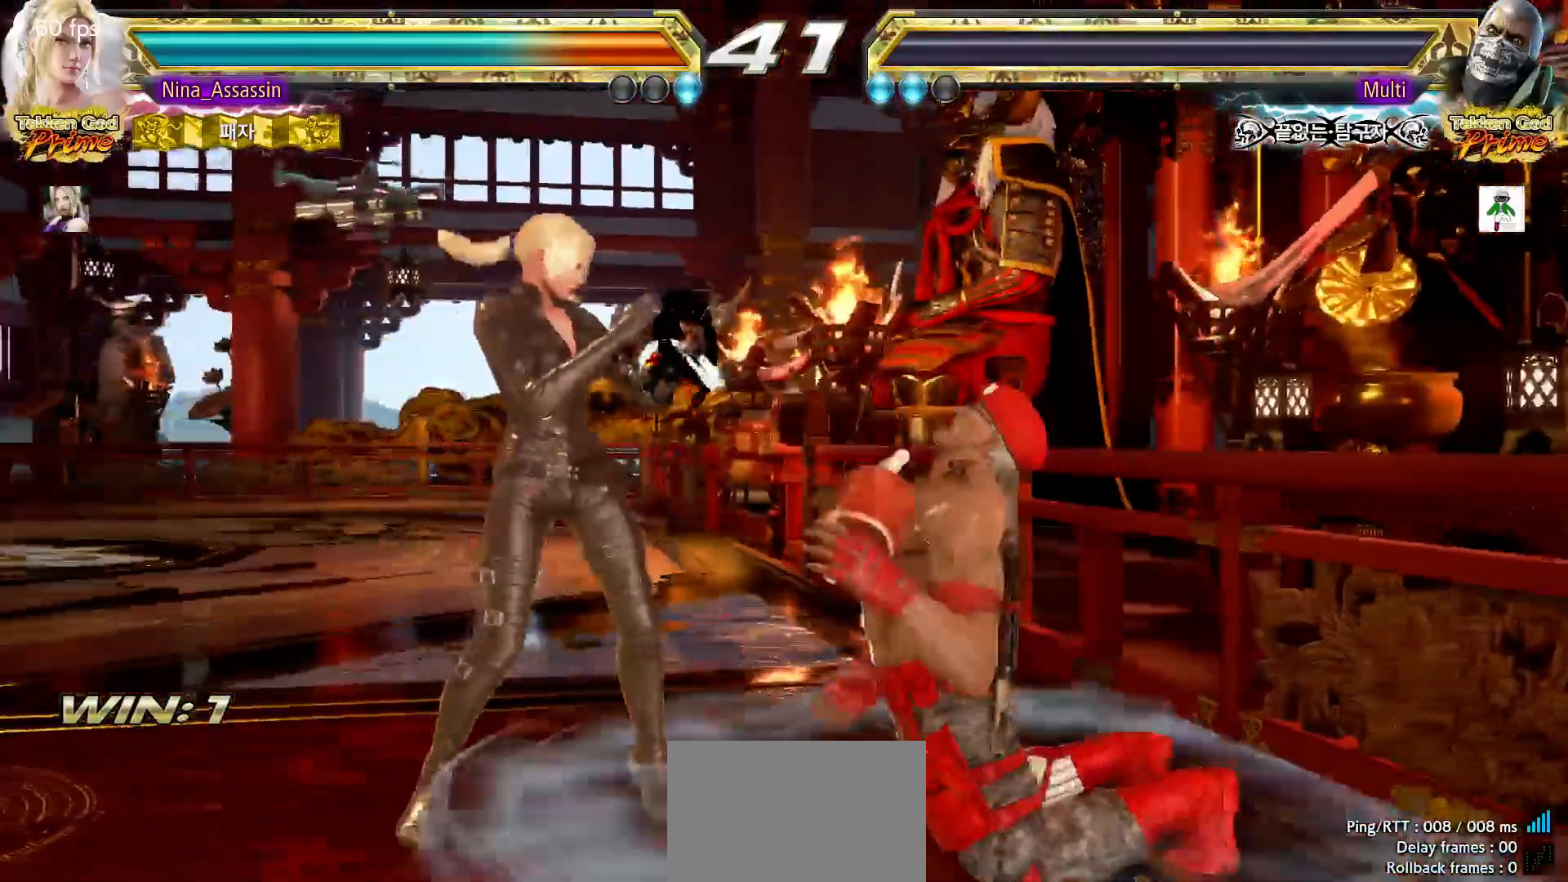
{"buttons": [], "left_stick": "center", "events": [[50, "START", "down"], [100, "START", "up"], [133, "START", "down"], [183, "START", "up"], [233, "START", "down"], [283, "START", "up"], [333, "START", "down"], [383, "START", "up"], [433, "START", "down"], [483, "START", "up"]]}